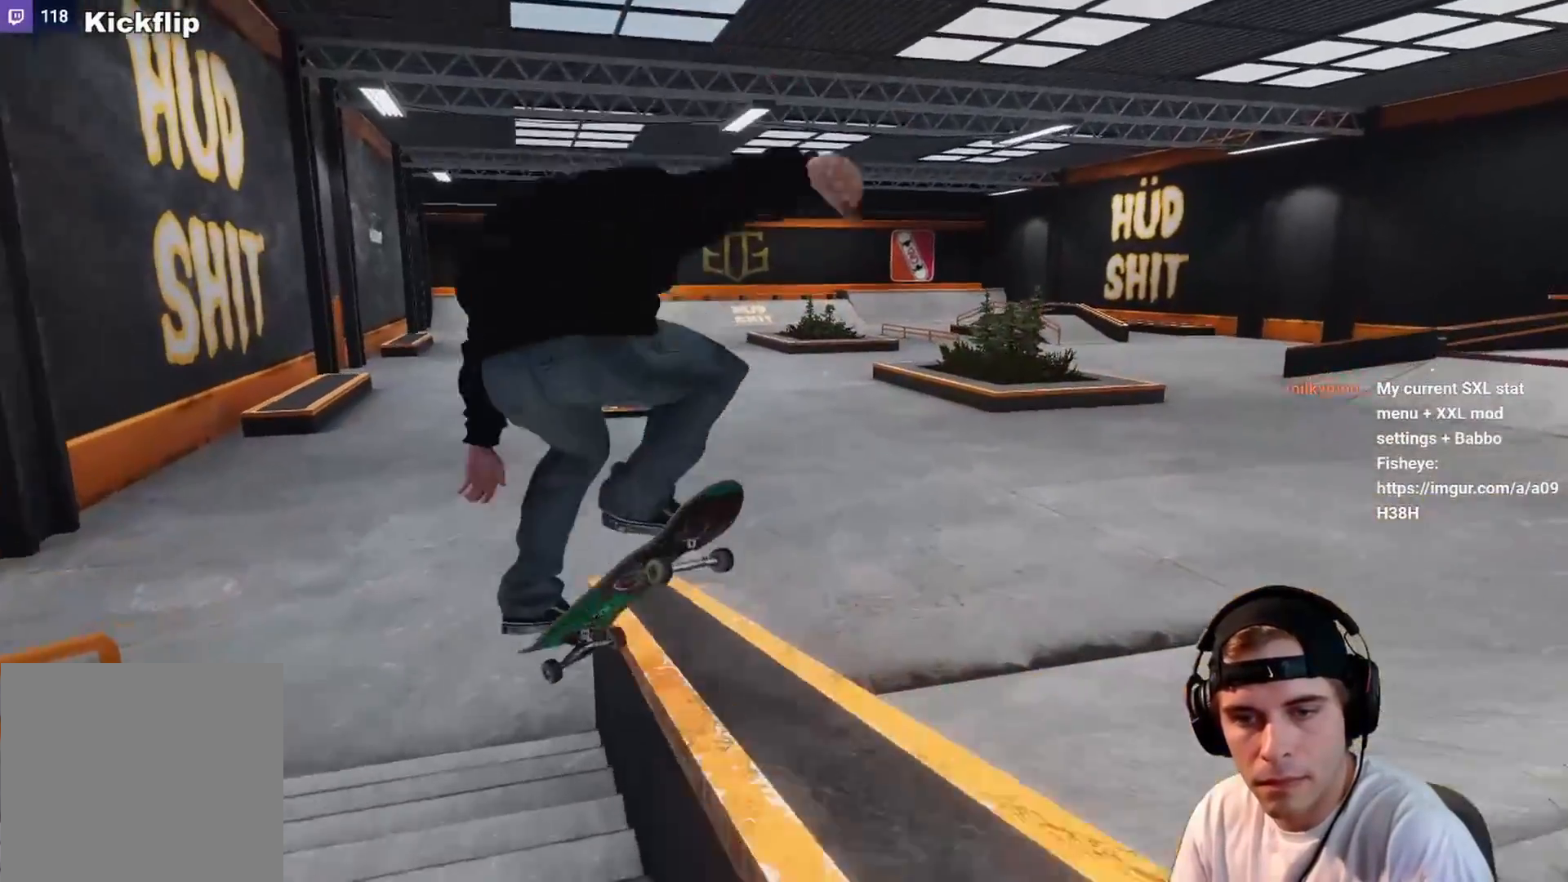
Gameplay with a controller (Xbox layout); each line is a JSON object with the inputs held at the frame after it. "events" lists button and stick changes between this image and that frame as [ms after this image, input, new state], when the widget could be followed in between. Not read: L3 R3.
{"buttons": [], "left_stick": "up", "right_stick": "up", "events": []}
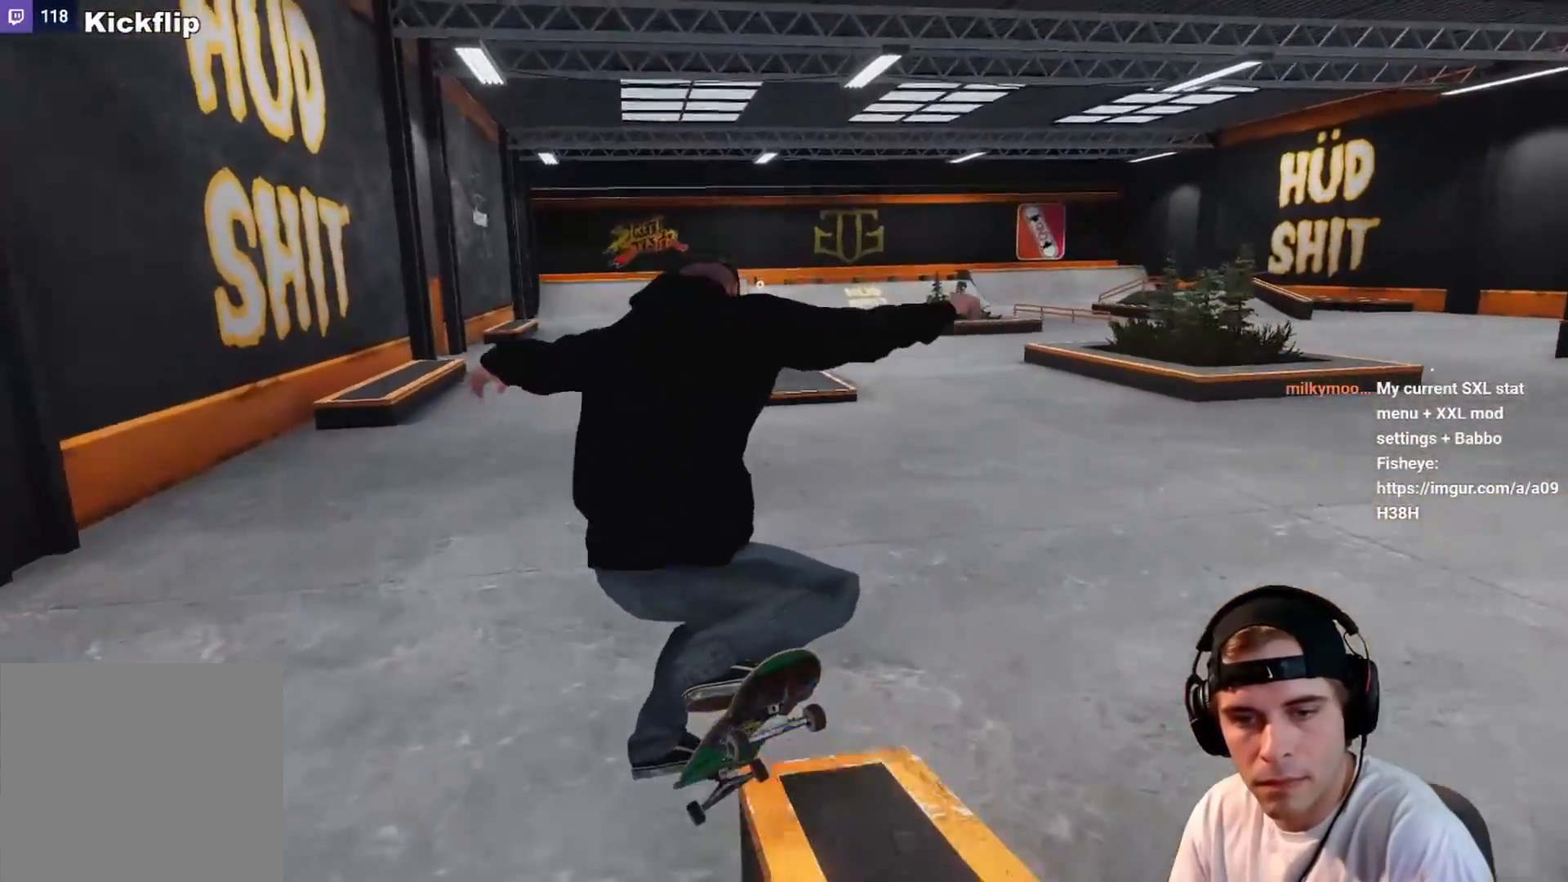
{"buttons": [], "left_stick": "center", "right_stick": "center", "events": [[50, "right_stick", "up-left"], [100, "left_stick", "up-right"], [133, "R2", "down"], [233, "right_stick", "center"], [283, "left_stick", "center"], [350, "R2", "up"]]}
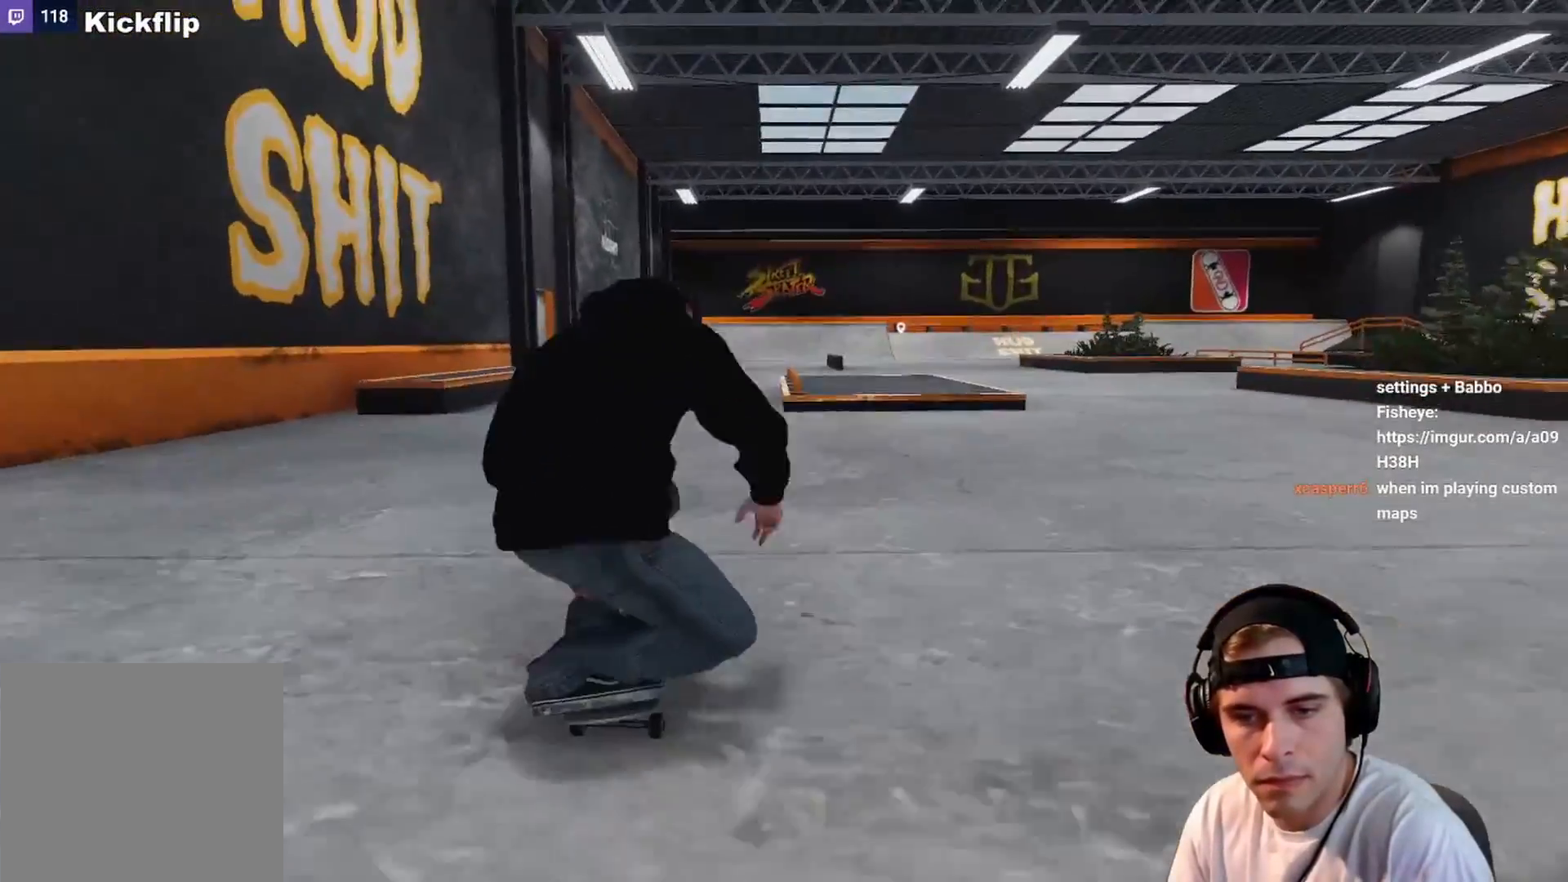
{"buttons": [], "left_stick": "center", "right_stick": "center", "events": [[67, "DPAD_RIGHT", "down"], [150, "DPAD_RIGHT", "up"], [200, "R2", "down"], [350, "DPAD_LEFT", "down"], [417, "DPAD_LEFT", "up"], [450, "R2", "up"]]}
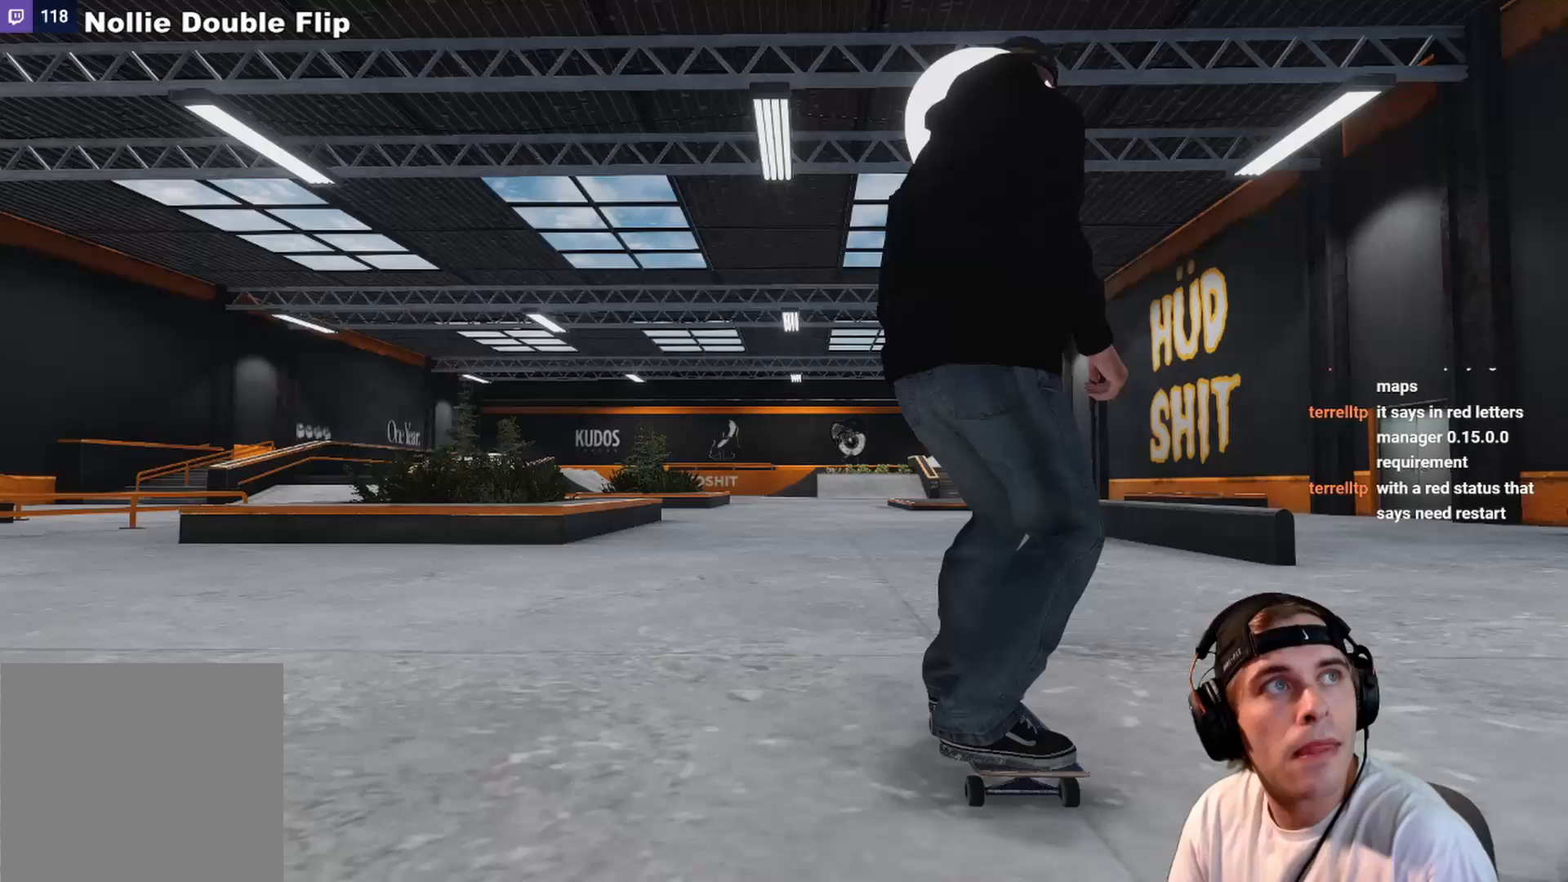
{"buttons": [], "left_stick": "center", "right_stick": "center", "events": []}
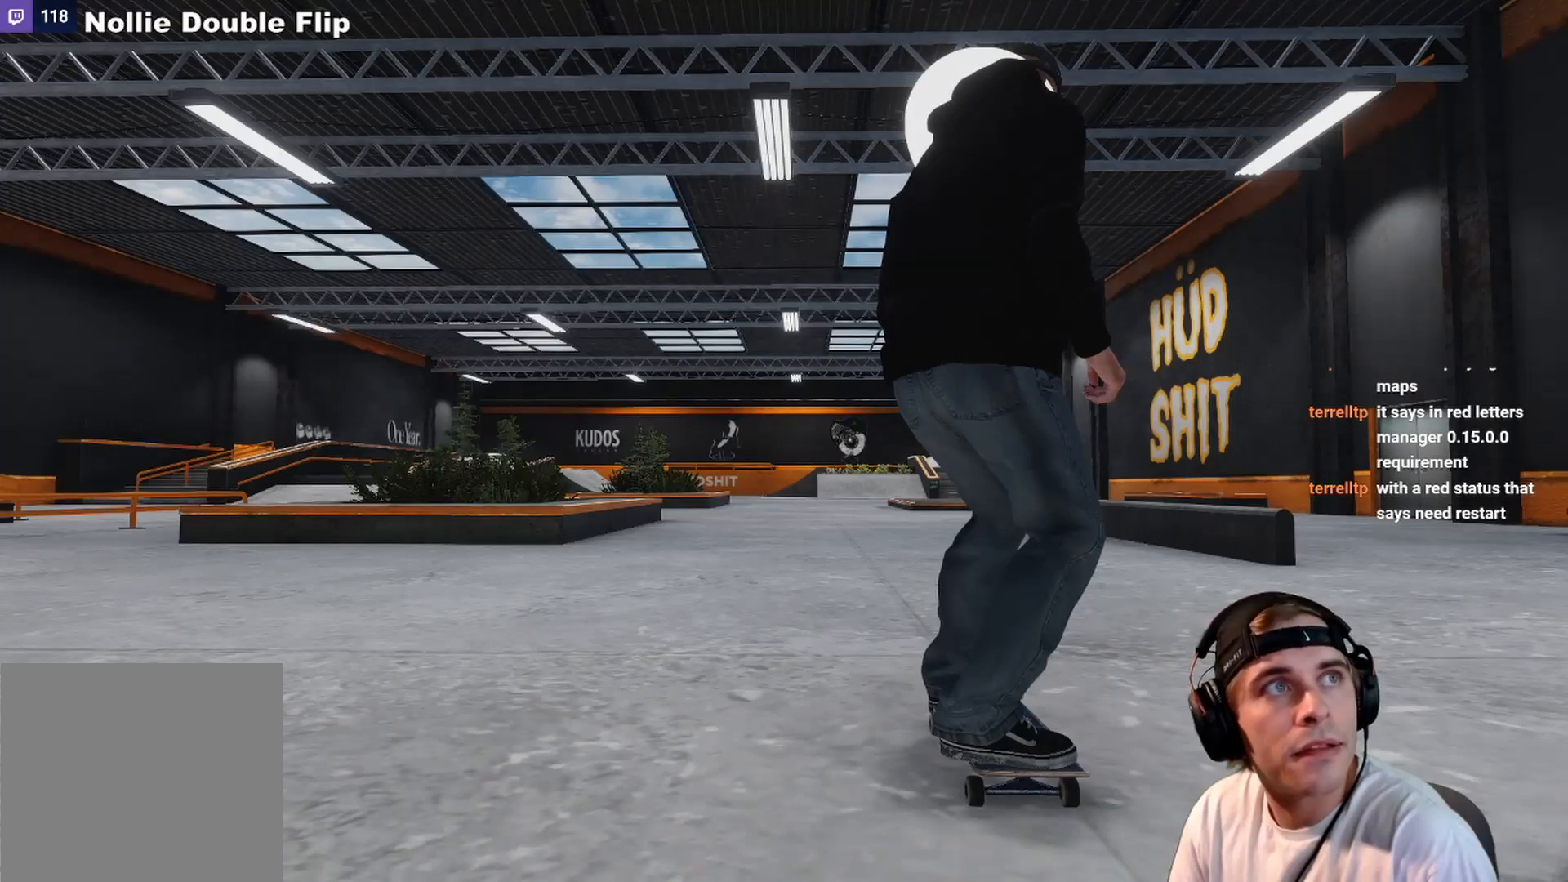
{"buttons": [], "left_stick": "center", "right_stick": "center", "events": []}
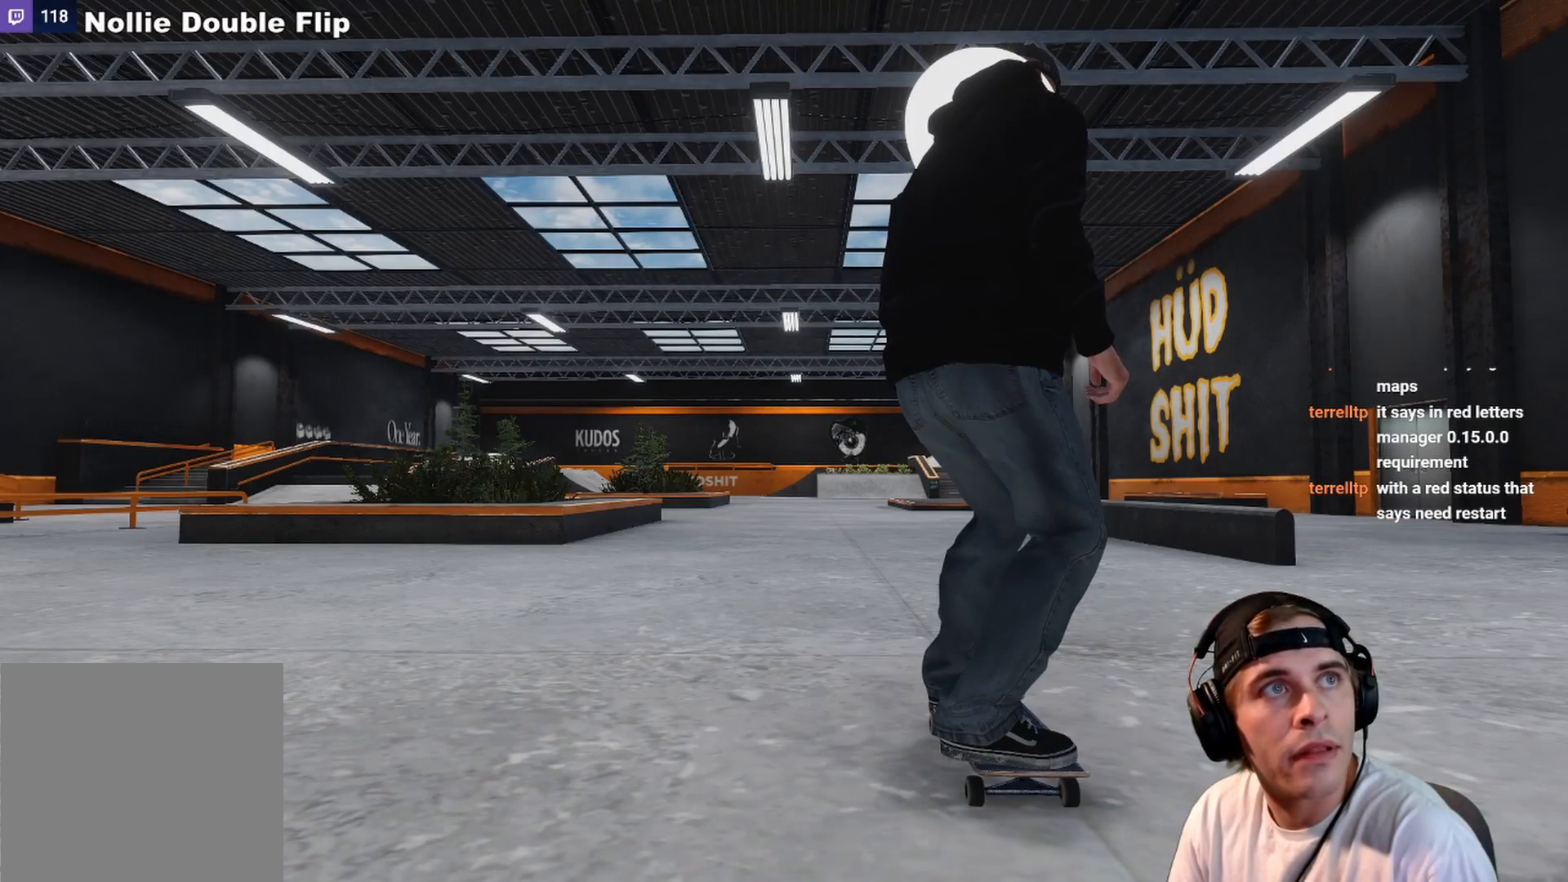
{"buttons": [], "left_stick": "center", "right_stick": "center", "events": []}
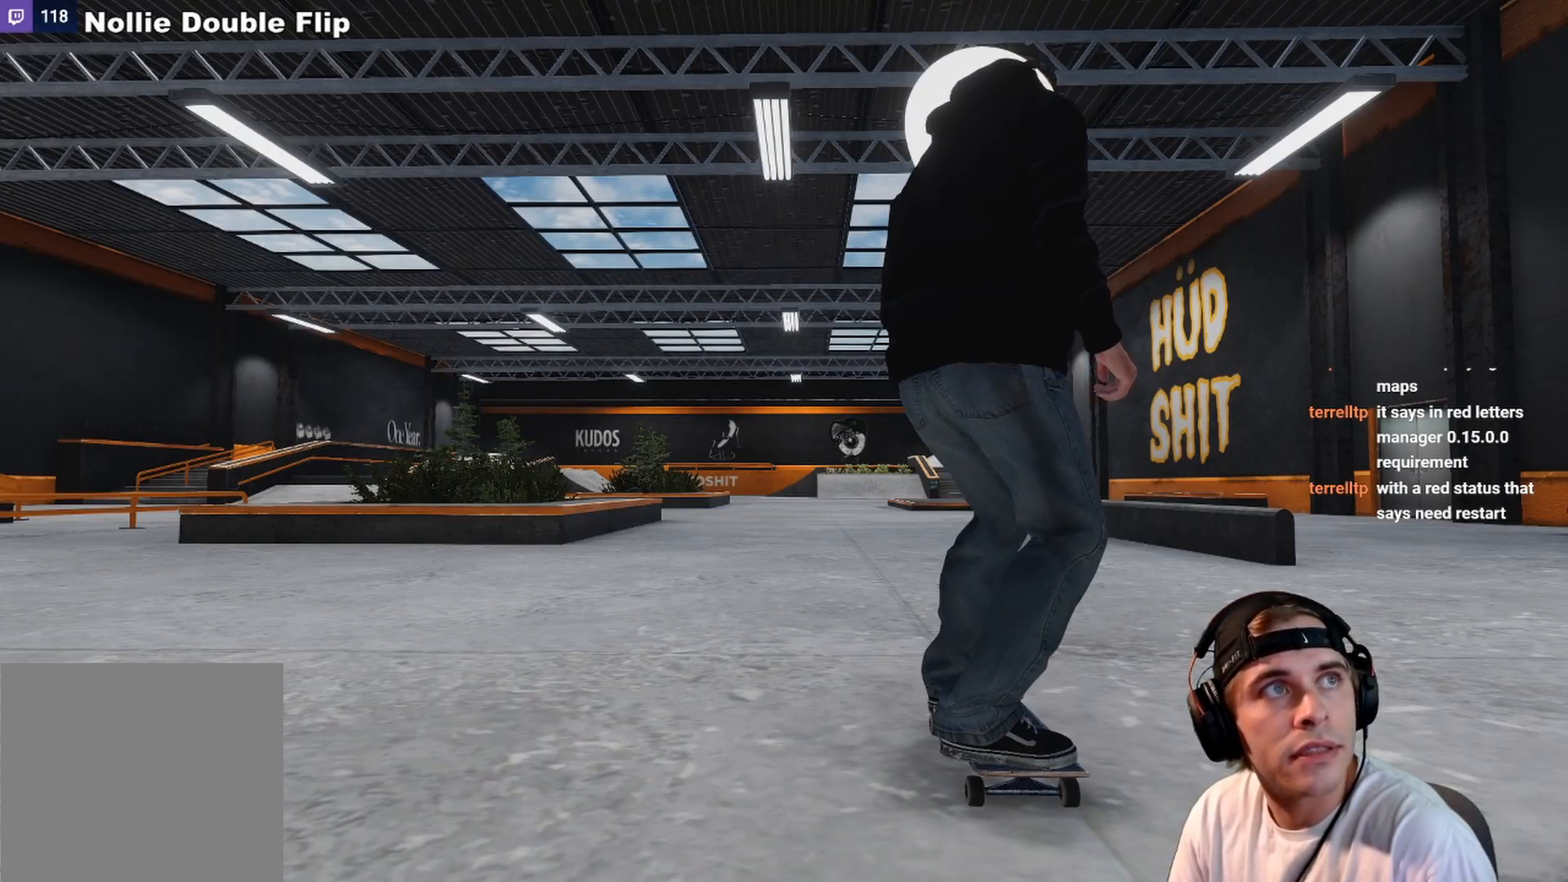
{"buttons": [], "left_stick": "center", "right_stick": "center", "events": []}
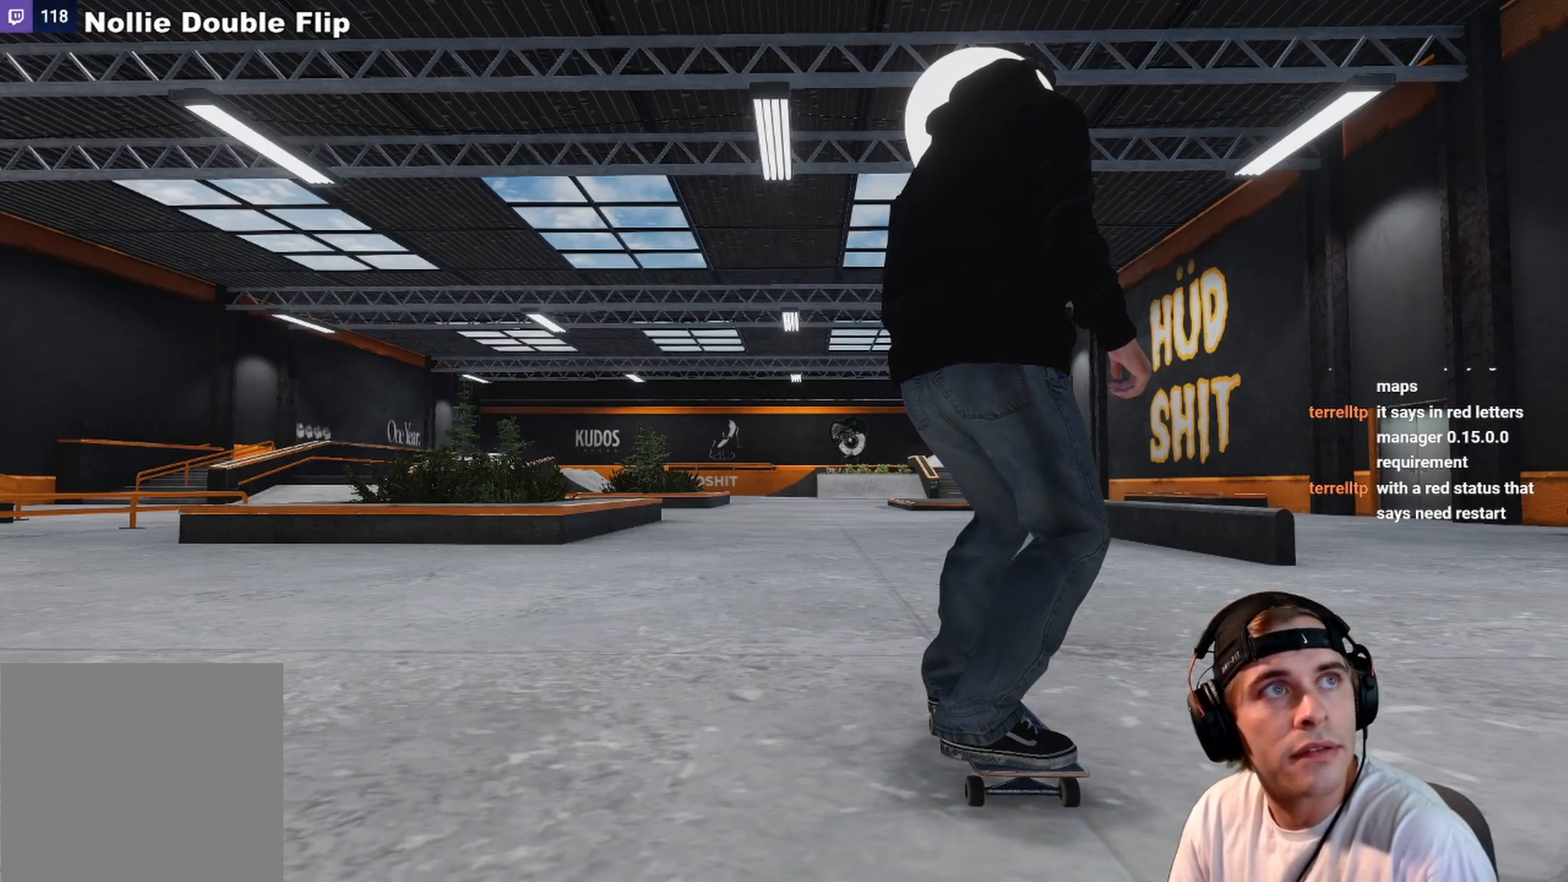
{"buttons": [], "left_stick": "center", "right_stick": "center", "events": []}
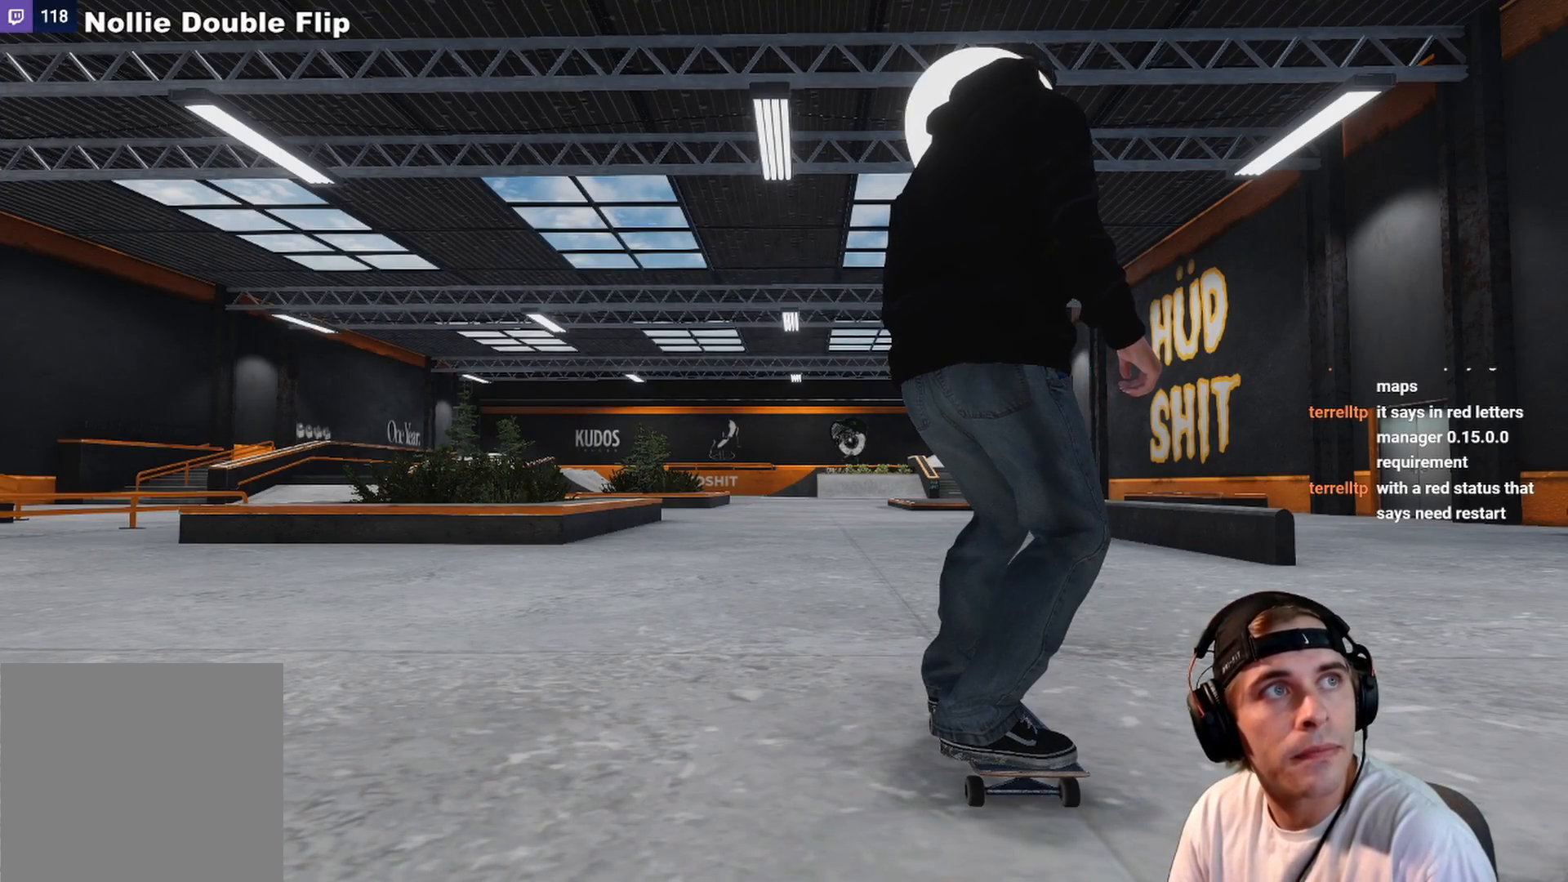
{"buttons": [], "left_stick": "center", "right_stick": "center", "events": []}
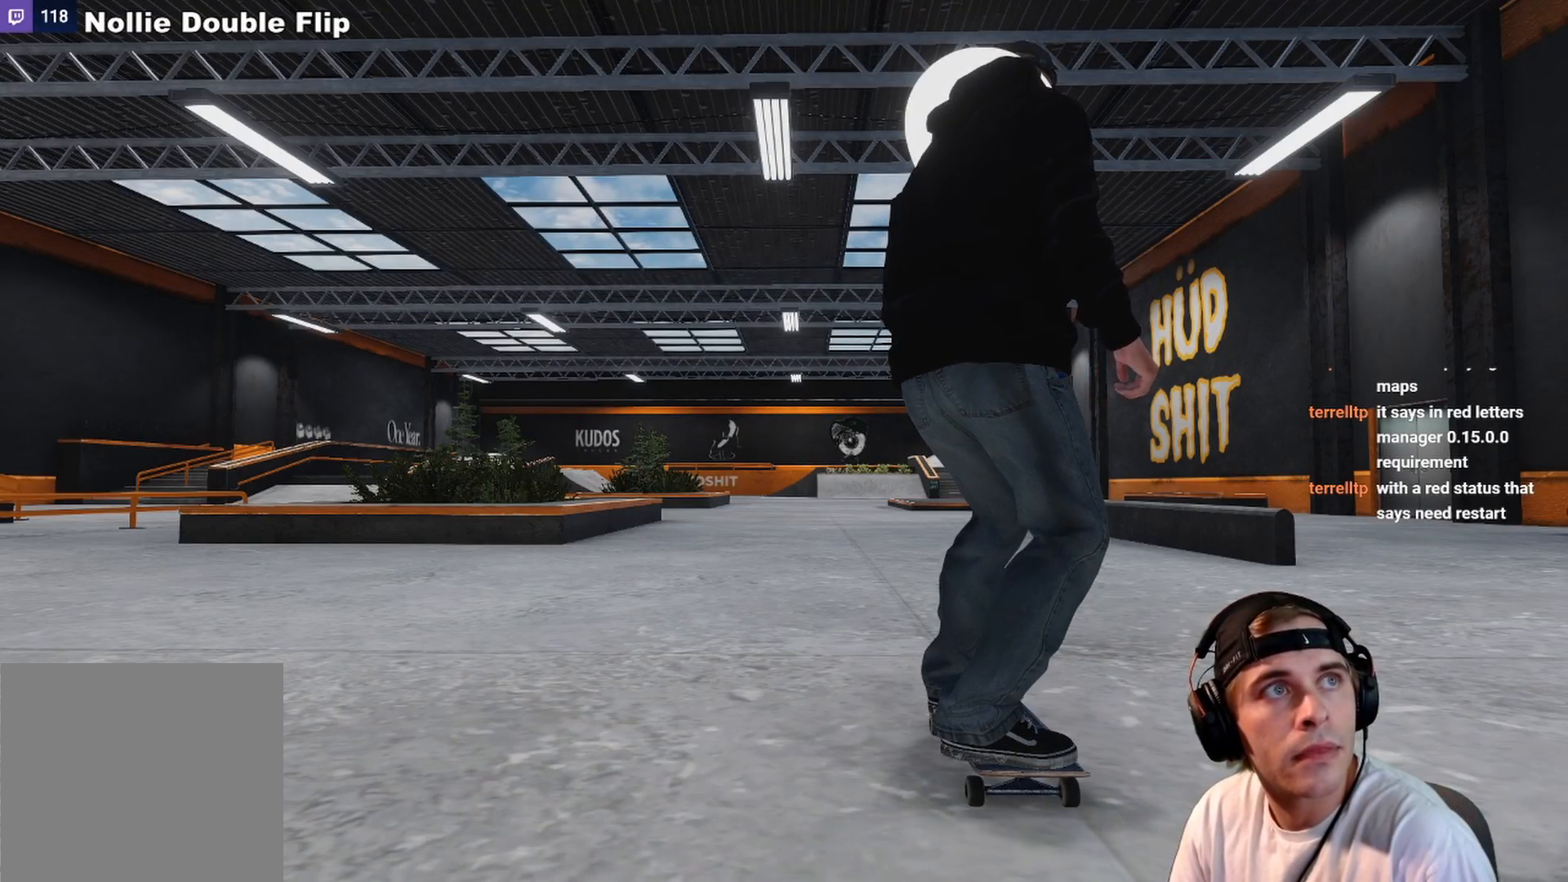
{"buttons": ["A"], "left_stick": "center", "right_stick": "center", "events": [[100, "A", "down"]]}
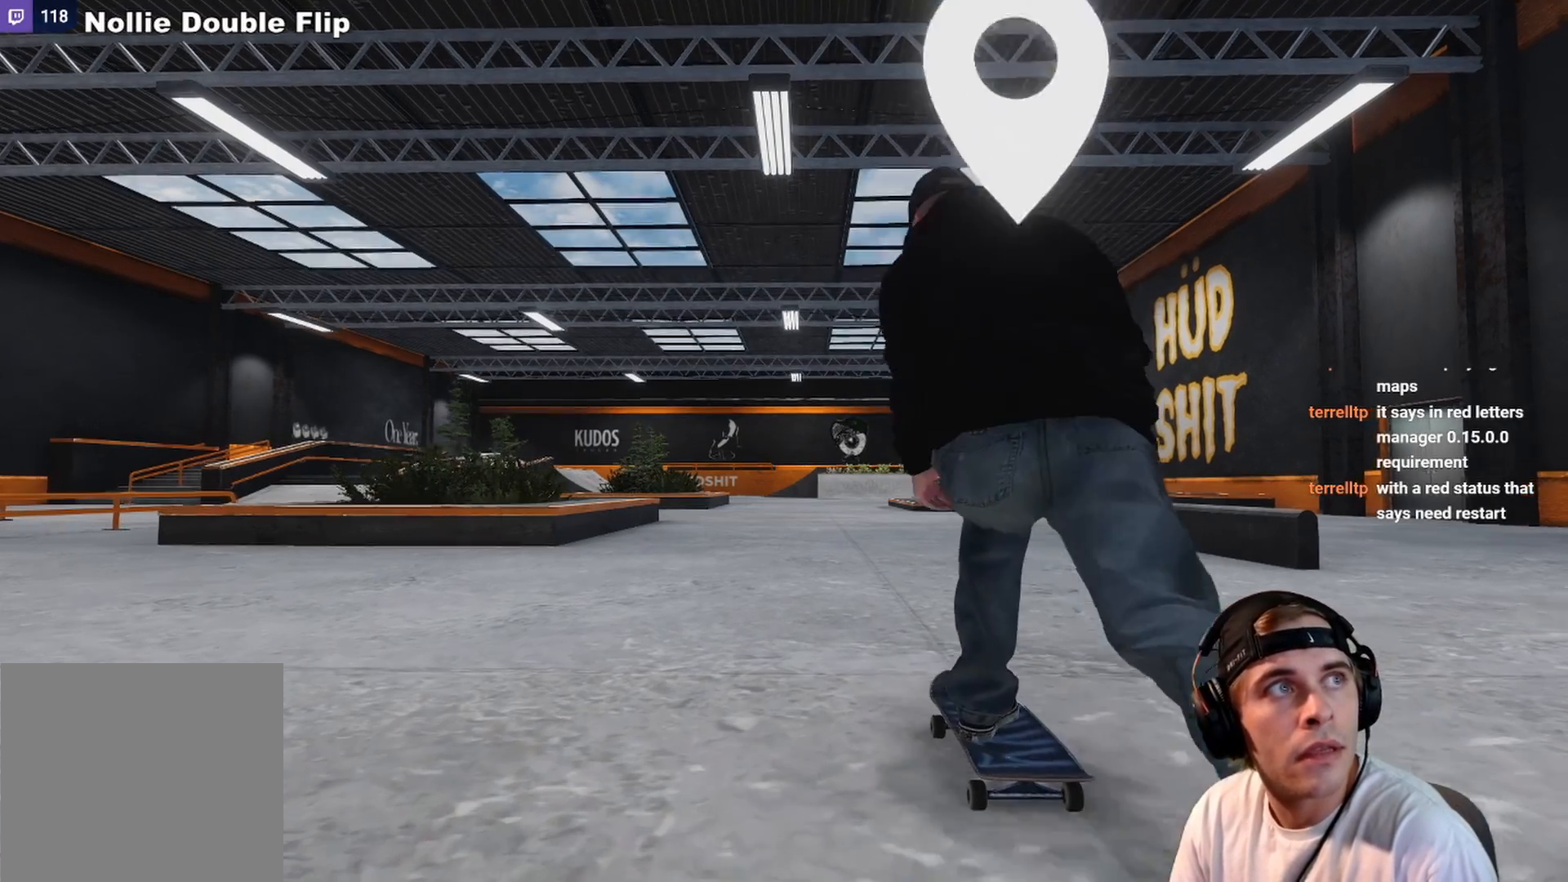
{"buttons": ["A"], "left_stick": "center", "right_stick": "center", "events": []}
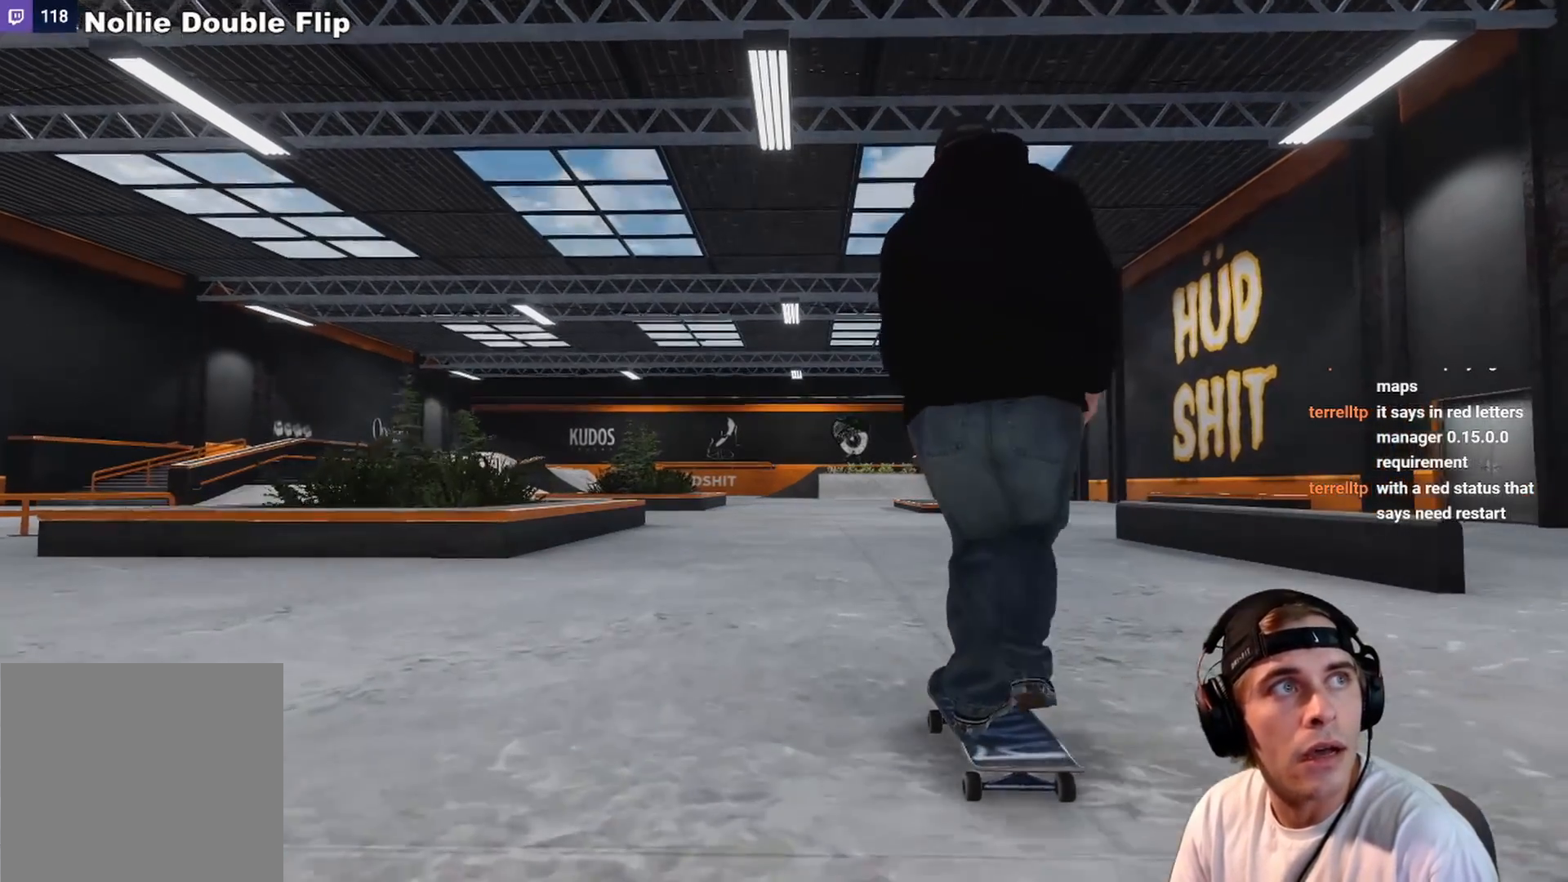
{"buttons": [], "left_stick": "center", "right_stick": "center", "events": [[500, "A", "up"]]}
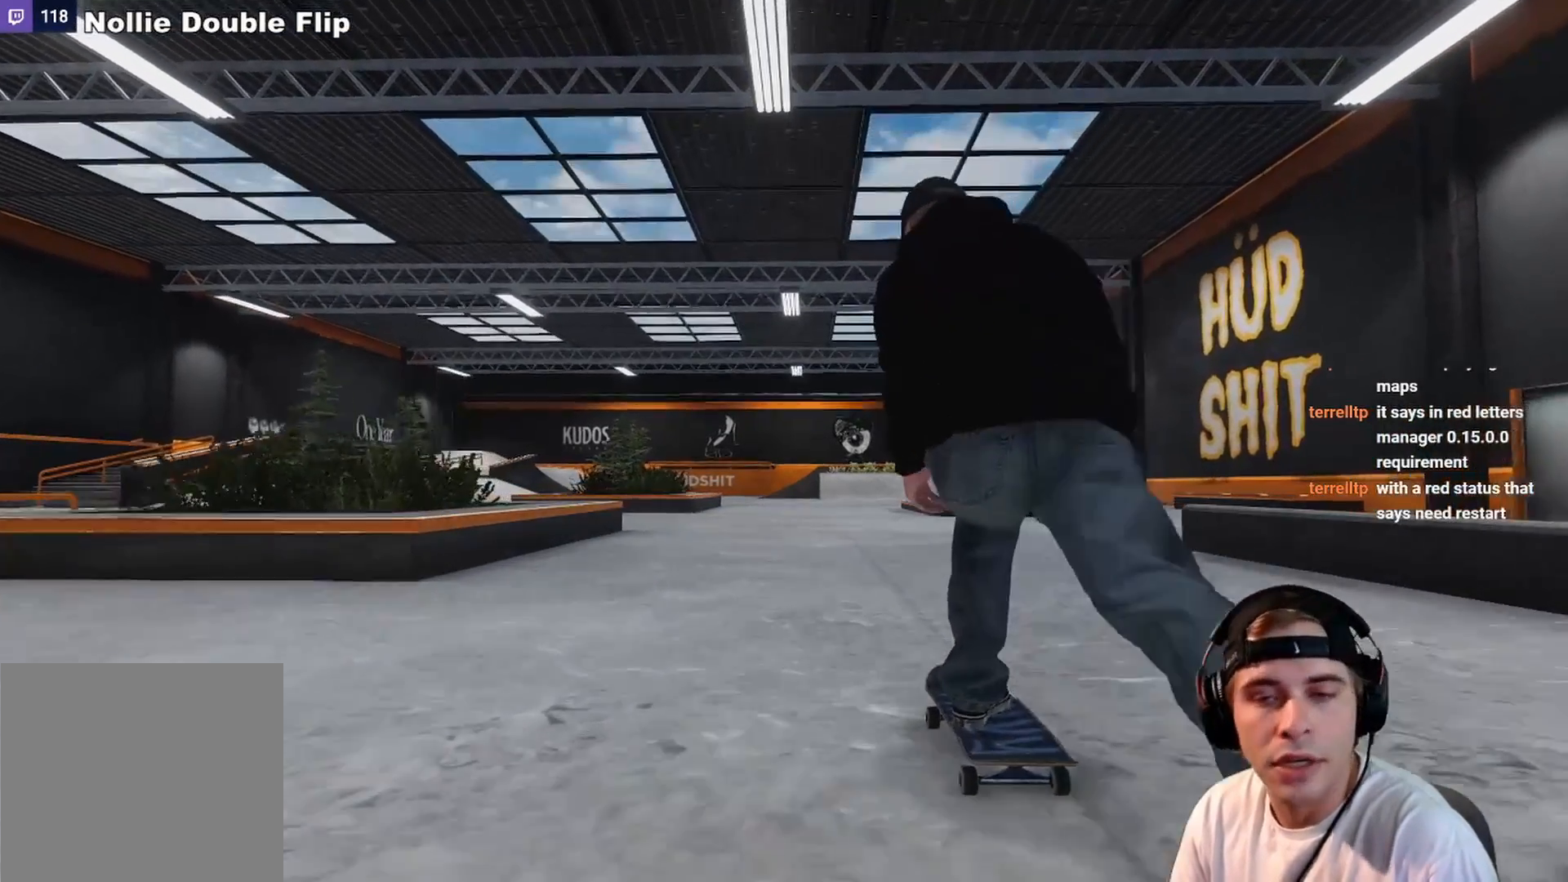
{"buttons": ["DPAD_RIGHT"], "left_stick": "center", "right_stick": "center", "events": [[467, "DPAD_RIGHT", "down"]]}
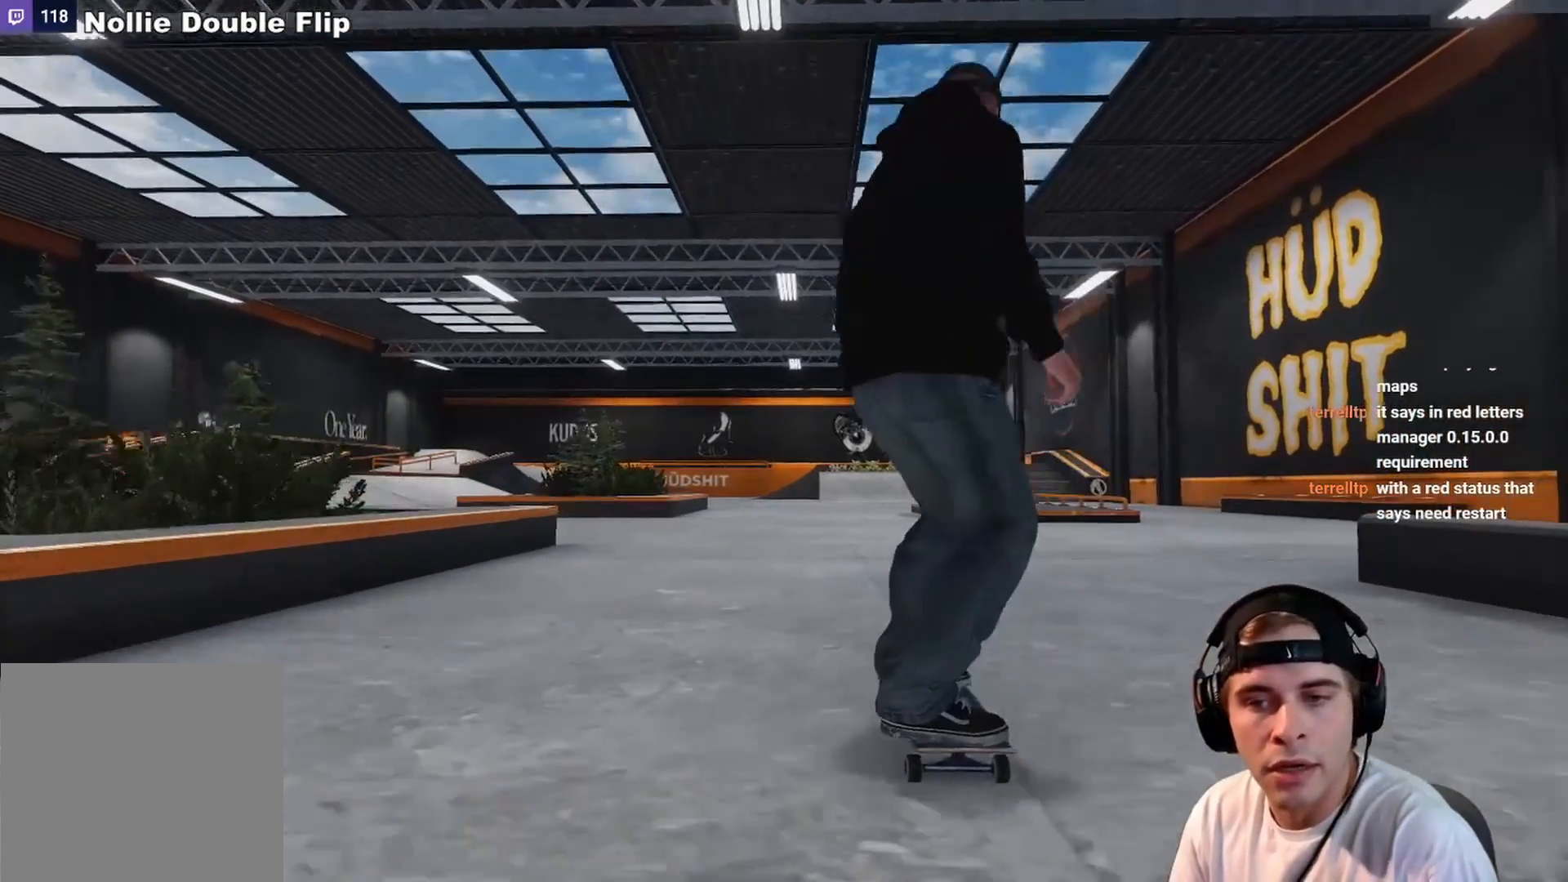
{"buttons": [], "left_stick": "center", "right_stick": "center", "events": [[17, "DPAD_RIGHT", "up"], [100, "R2", "down"], [450, "R2", "up"]]}
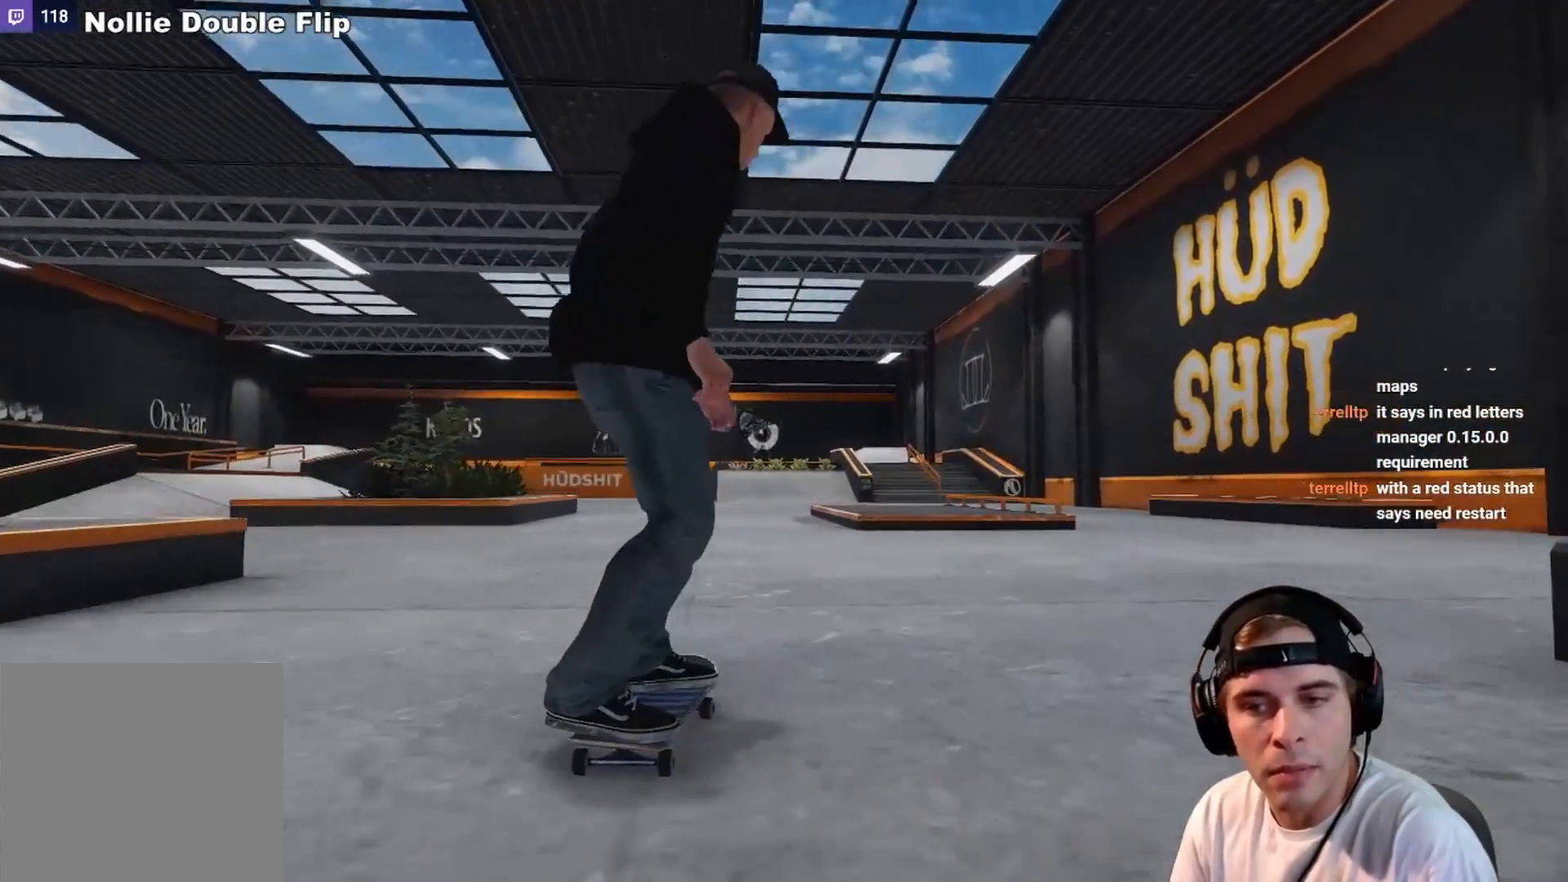
{"buttons": [], "left_stick": "center", "right_stick": "center", "events": [[67, "R2", "down"], [183, "DPAD_LEFT", "down"], [217, "DPAD_LEFT", "up"], [250, "R2", "up"]]}
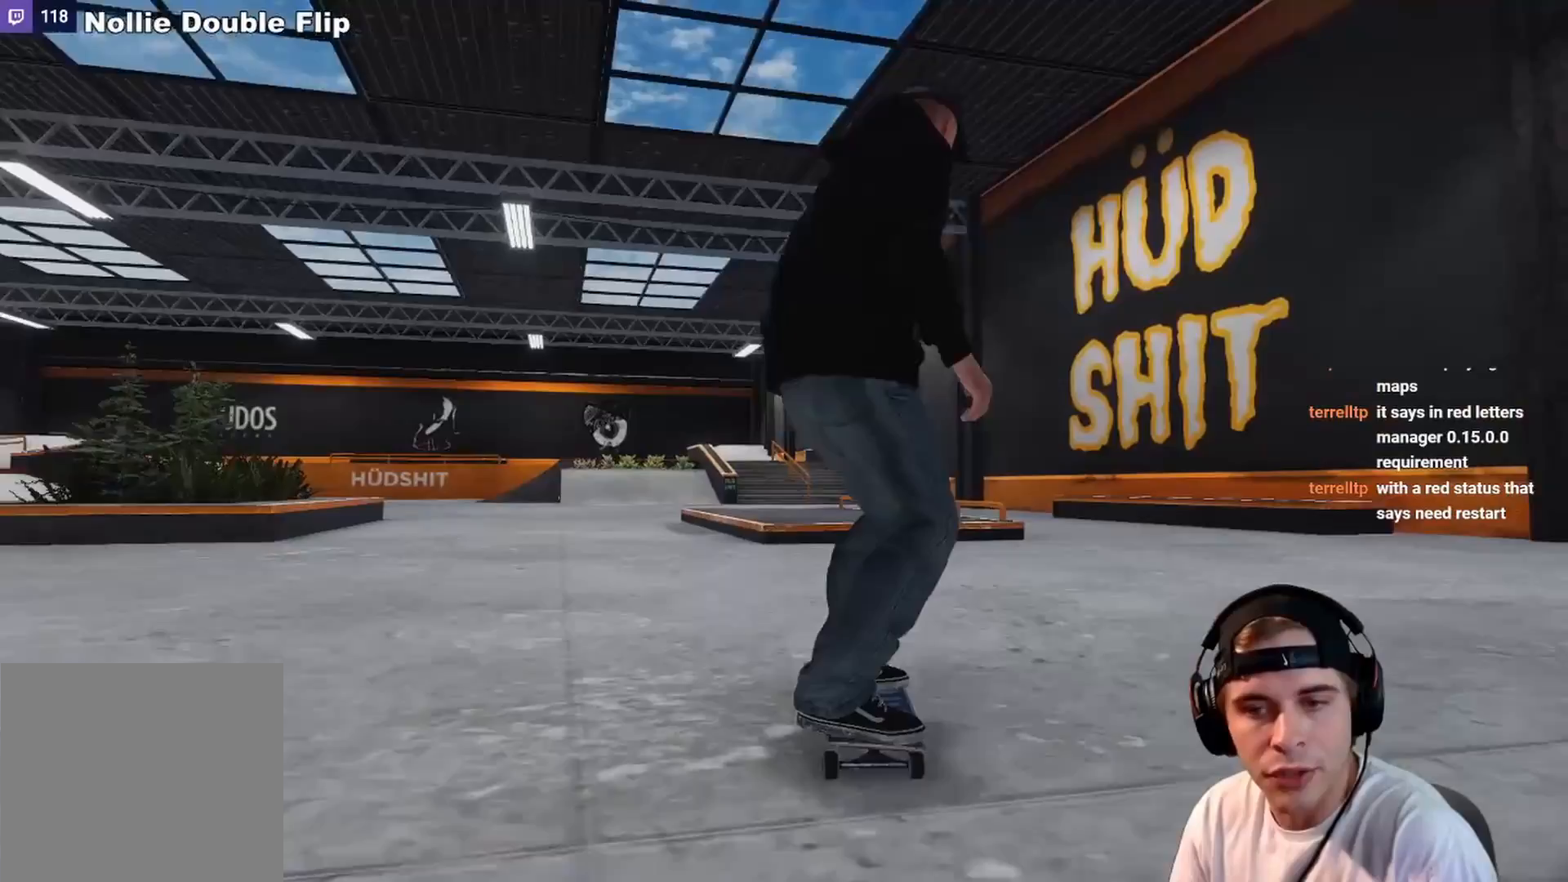
{"buttons": [], "left_stick": "center", "right_stick": "down", "events": [[183, "L2", "down"], [300, "L2", "up"], [450, "right_stick", "down"]]}
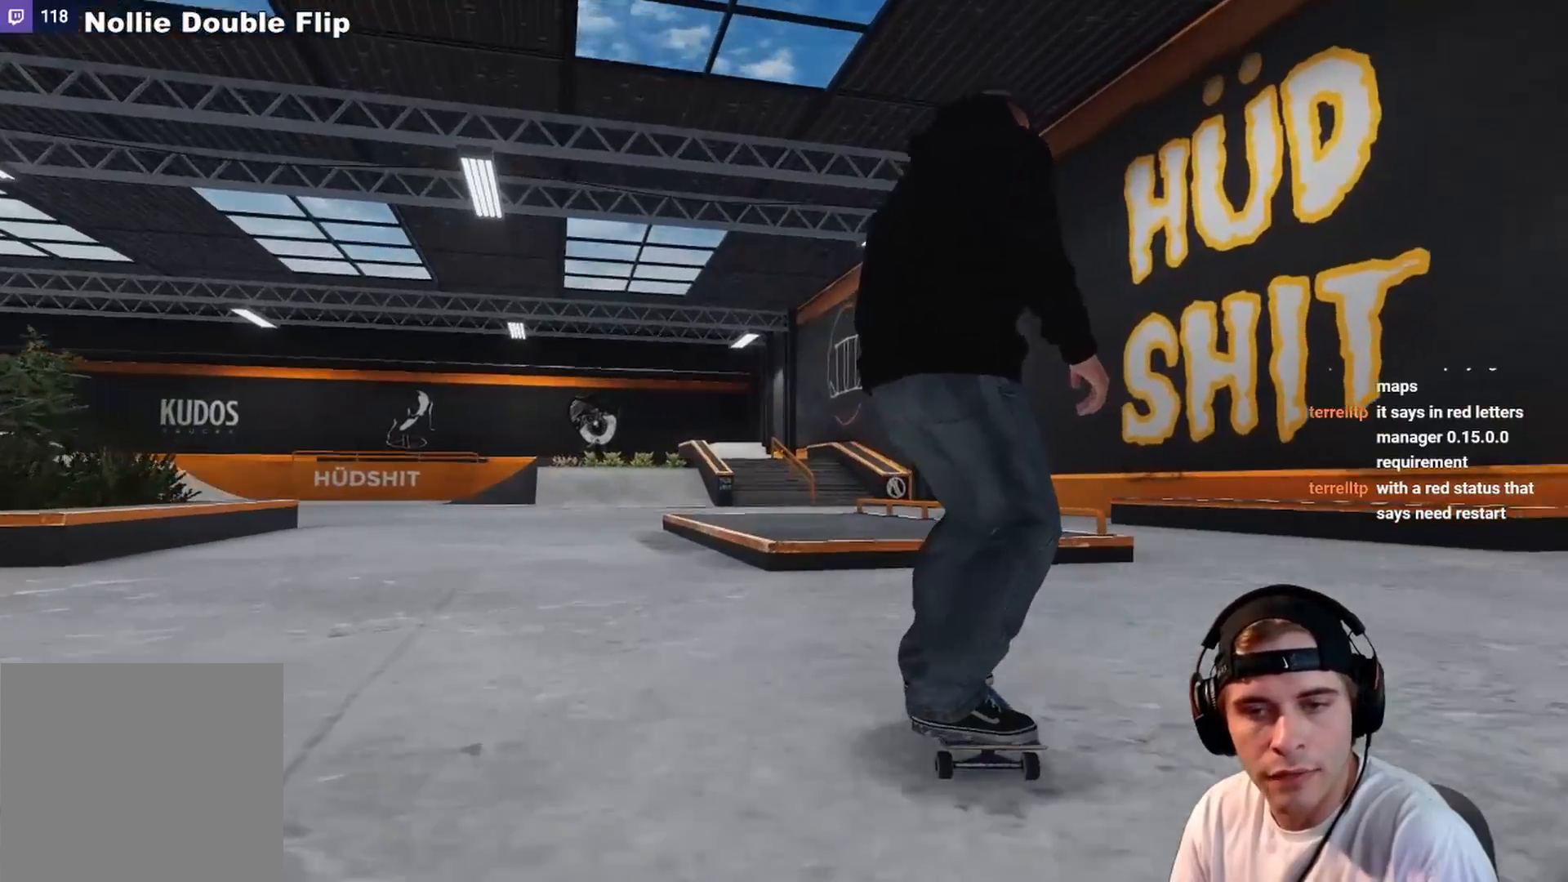
{"buttons": ["L2"], "left_stick": "center", "right_stick": "center", "events": [[217, "L2", "down"], [500, "right_stick", "center"]]}
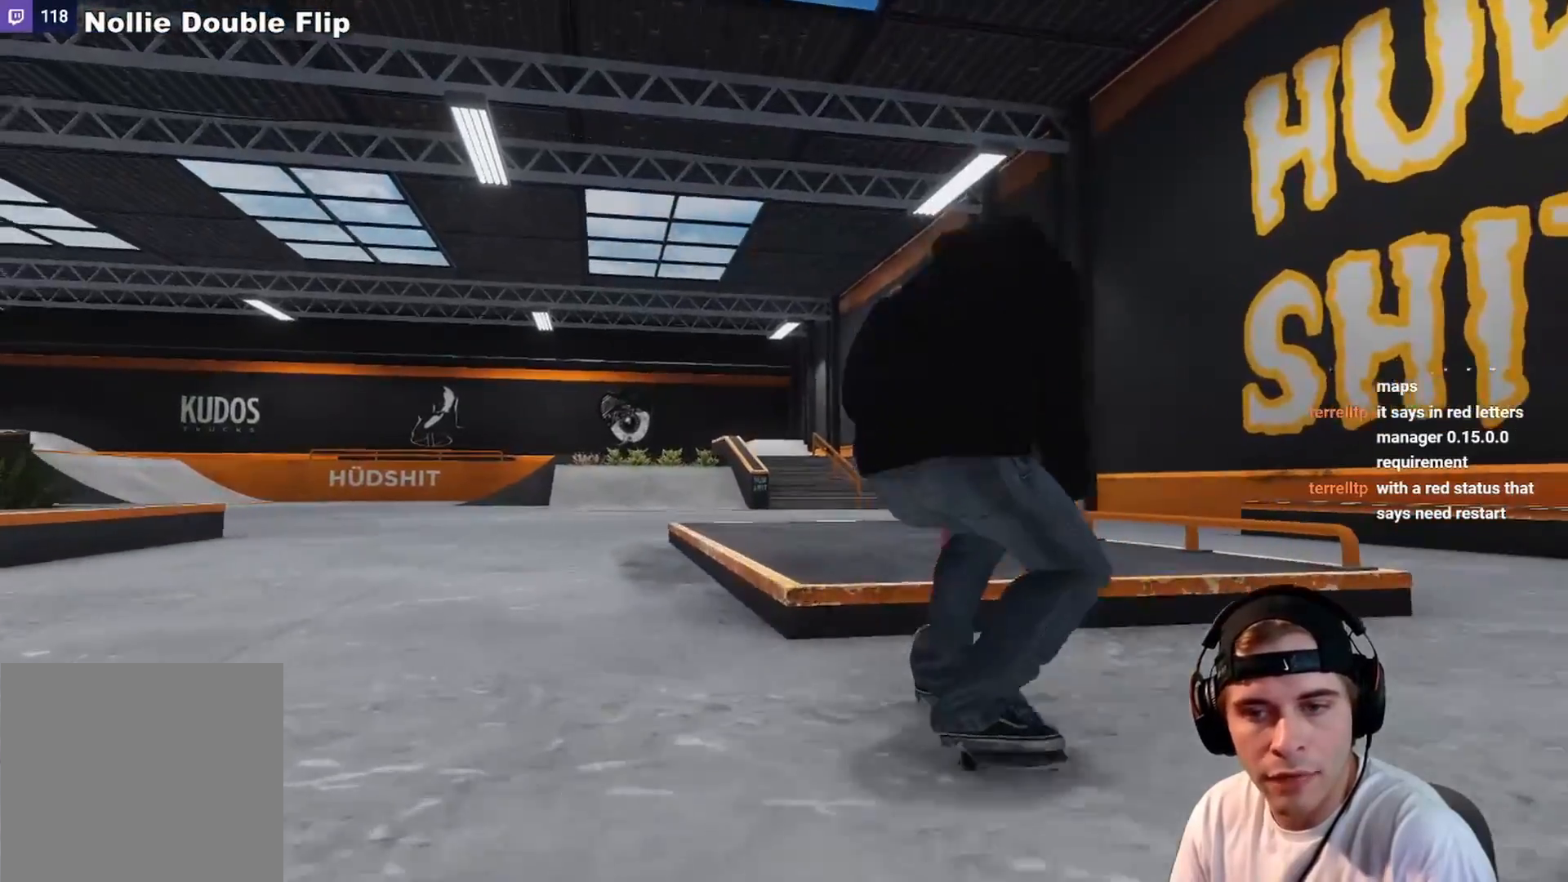
{"buttons": ["L2"], "left_stick": "up-left", "right_stick": "up", "events": [[83, "right_stick", "up"], [133, "left_stick", "up"], [317, "left_stick", "up-left"]]}
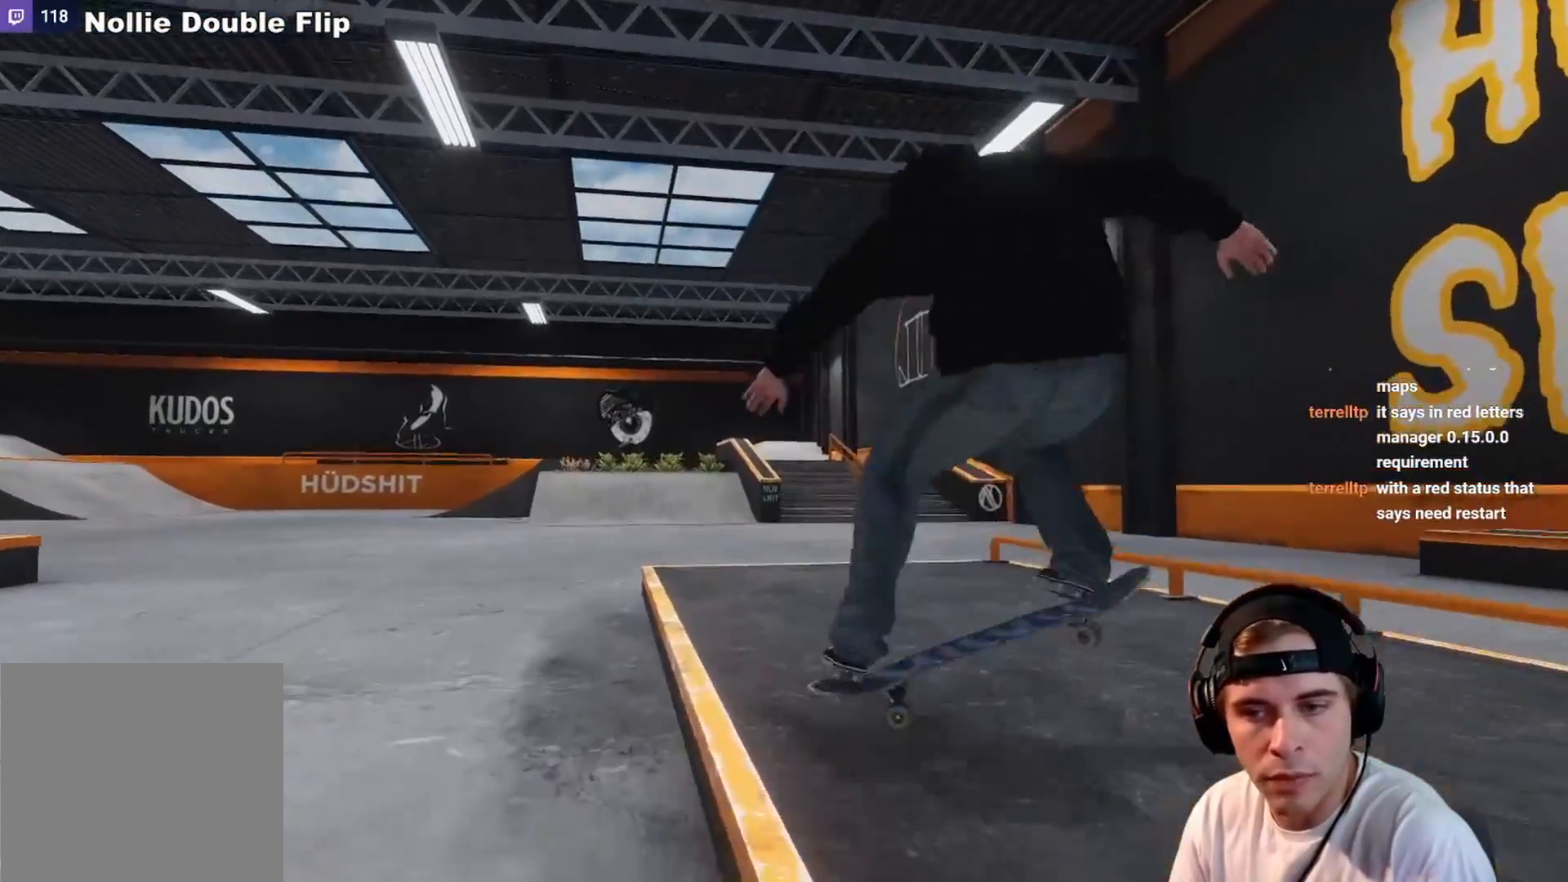
{"buttons": ["L2"], "left_stick": "up-left", "right_stick": "center", "events": [[383, "right_stick", "center"]]}
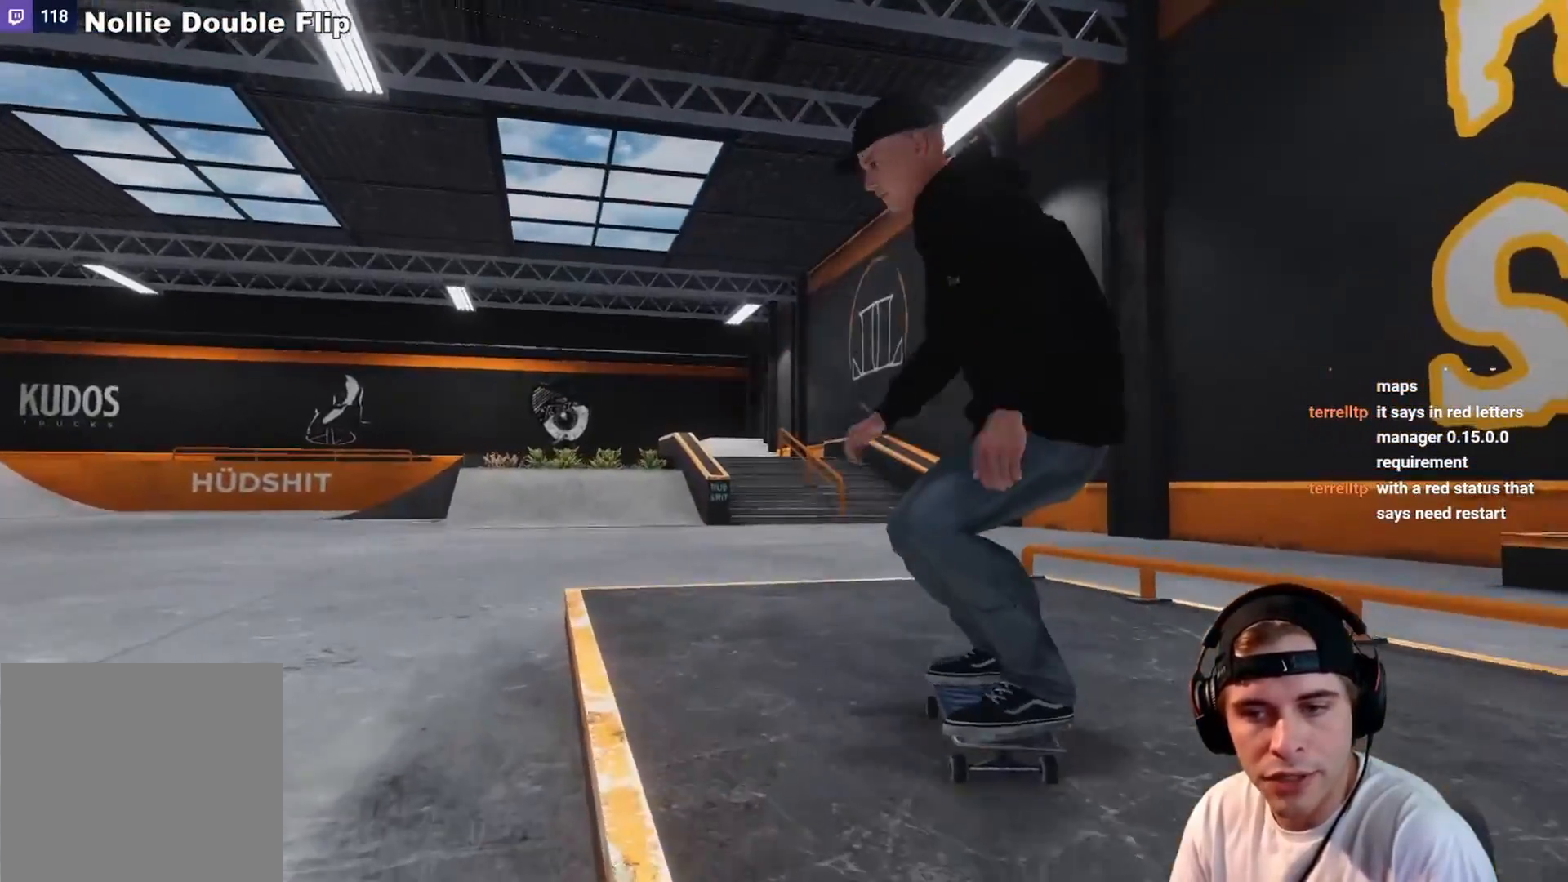
{"buttons": [], "left_stick": "center", "right_stick": "center", "events": [[150, "L2", "up"], [217, "left_stick", "up"], [500, "left_stick", "center"]]}
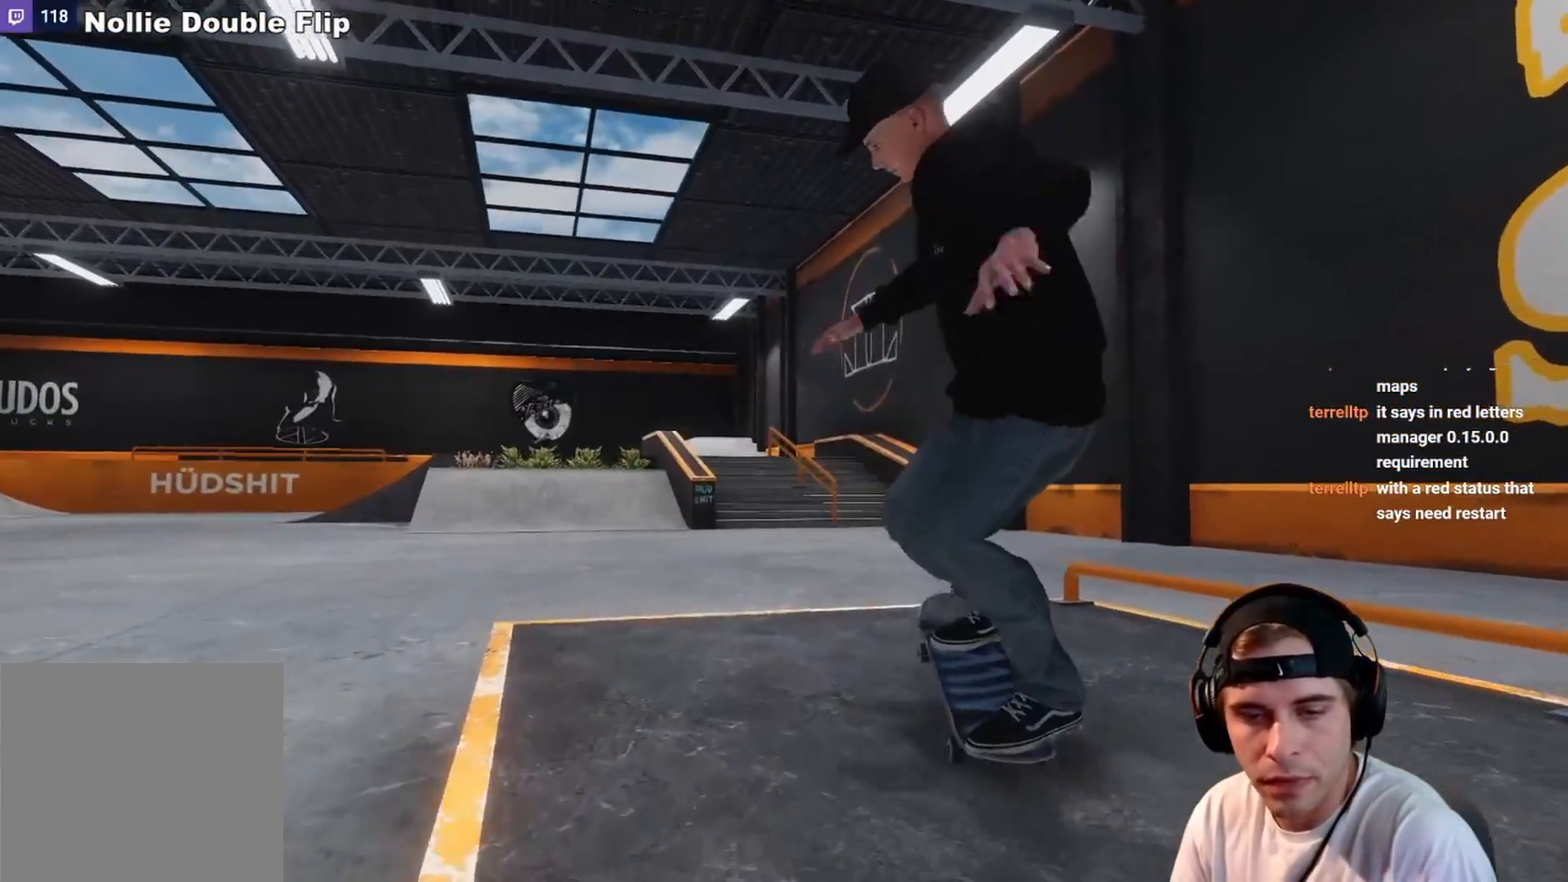
{"buttons": ["L2"], "left_stick": "center", "right_stick": "center", "events": [[150, "L2", "down"], [250, "DPAD_RIGHT", "down"], [333, "DPAD_RIGHT", "up"]]}
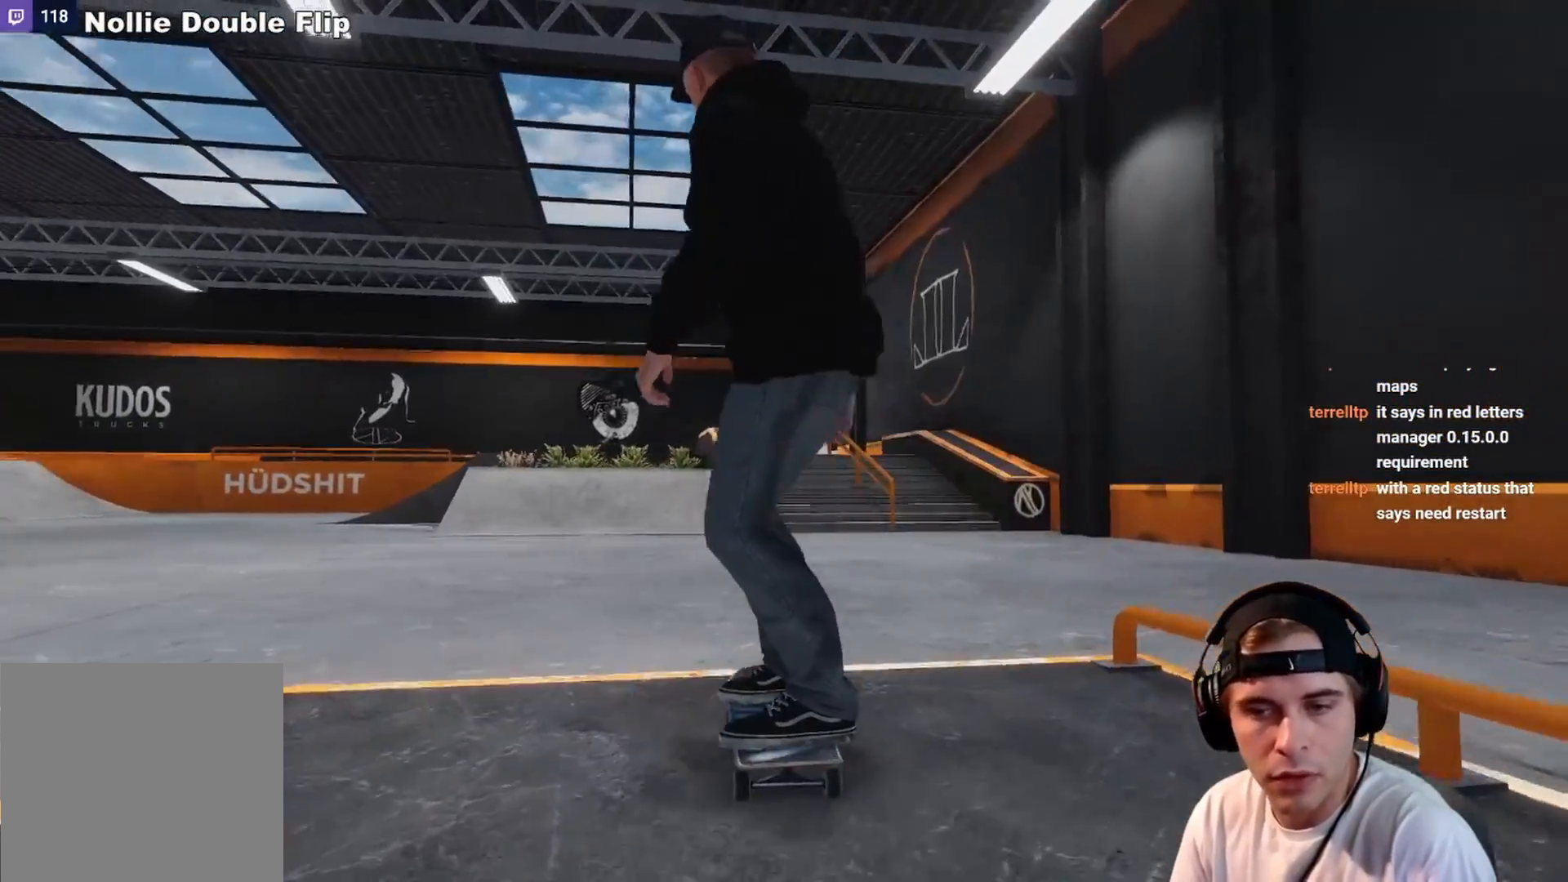
{"buttons": [], "left_stick": "center", "right_stick": "center", "events": [[83, "L2", "up"]]}
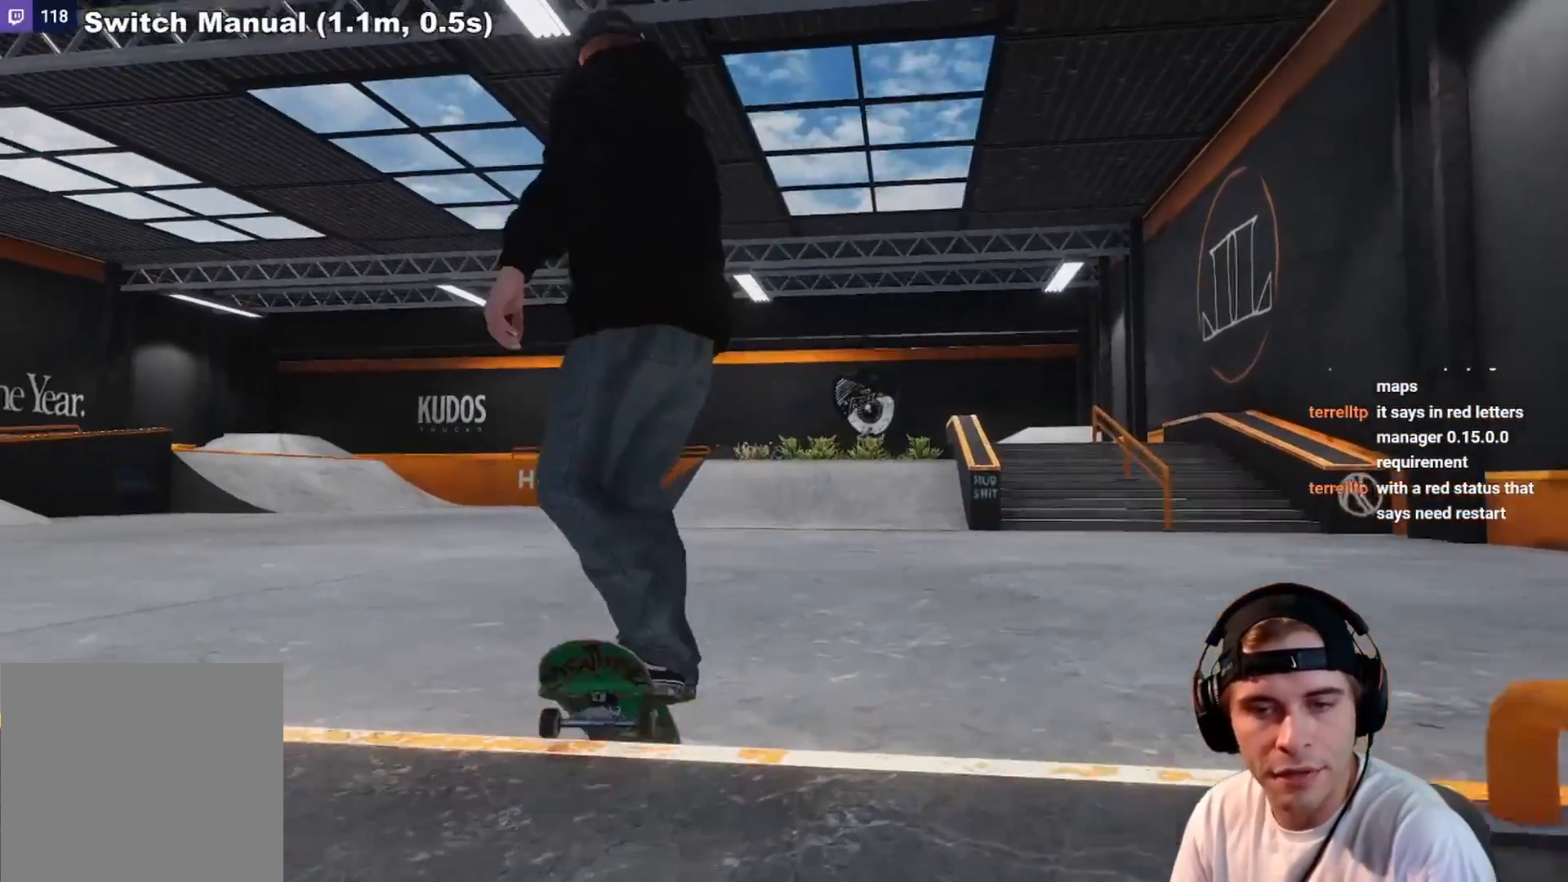
{"buttons": ["X"], "left_stick": "center", "right_stick": "center", "events": [[100, "X", "down"]]}
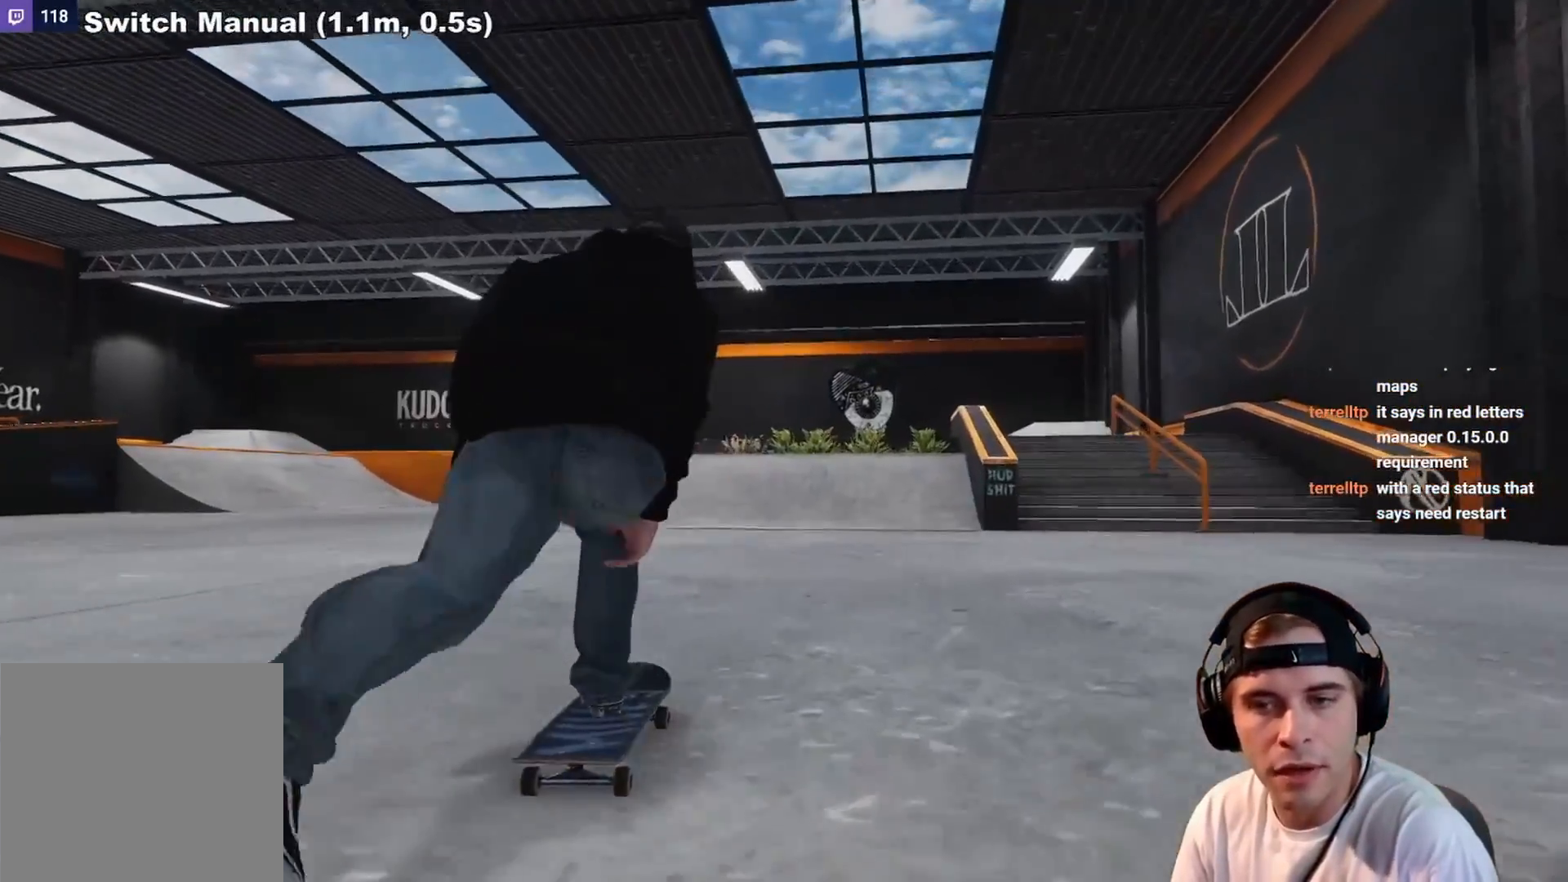
{"buttons": ["X"], "left_stick": "center", "right_stick": "center", "events": [[50, "DPAD_LEFT", "down"], [133, "DPAD_LEFT", "up"]]}
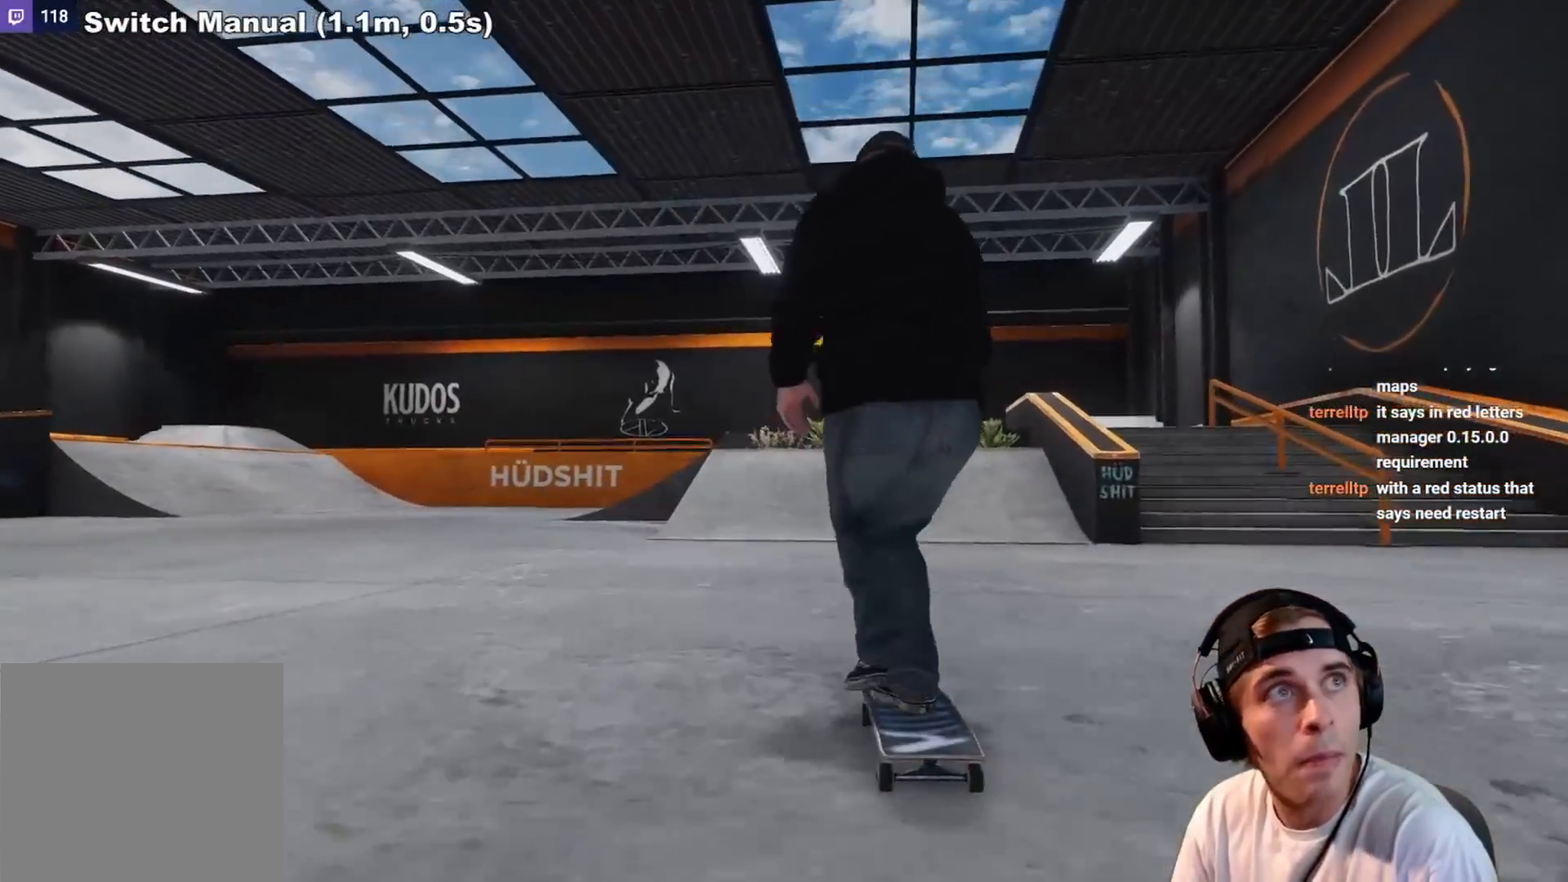
{"buttons": ["R2"], "left_stick": "center", "right_stick": "center", "events": [[317, "R2", "down"], [367, "X", "up"]]}
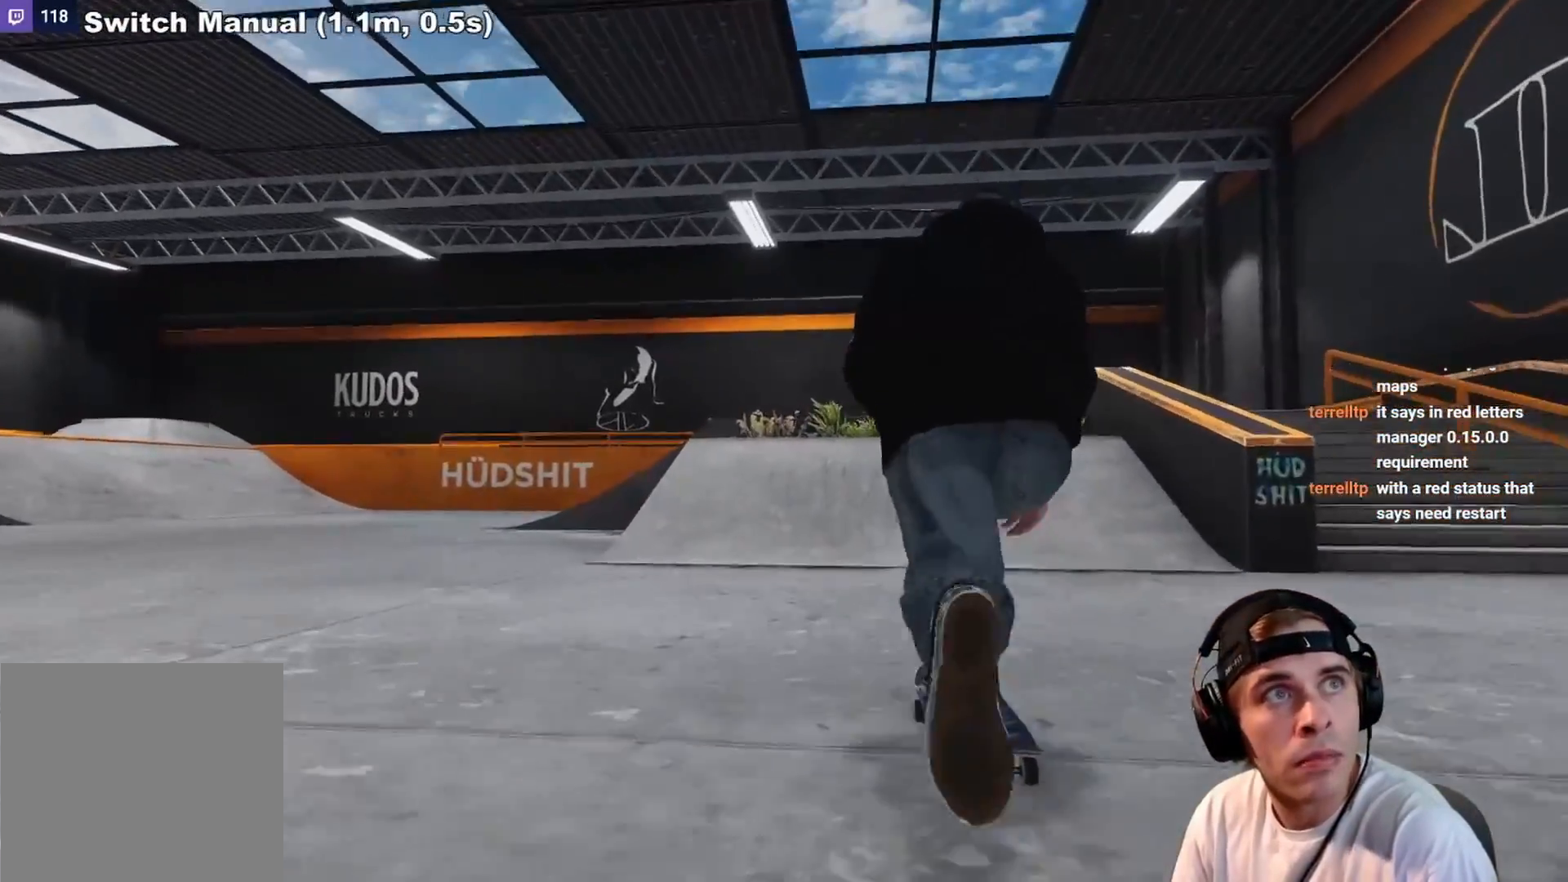
{"buttons": [], "left_stick": "center", "right_stick": "down", "events": [[17, "R2", "up"], [300, "L2", "down"], [450, "L2", "up"], [450, "right_stick", "down"]]}
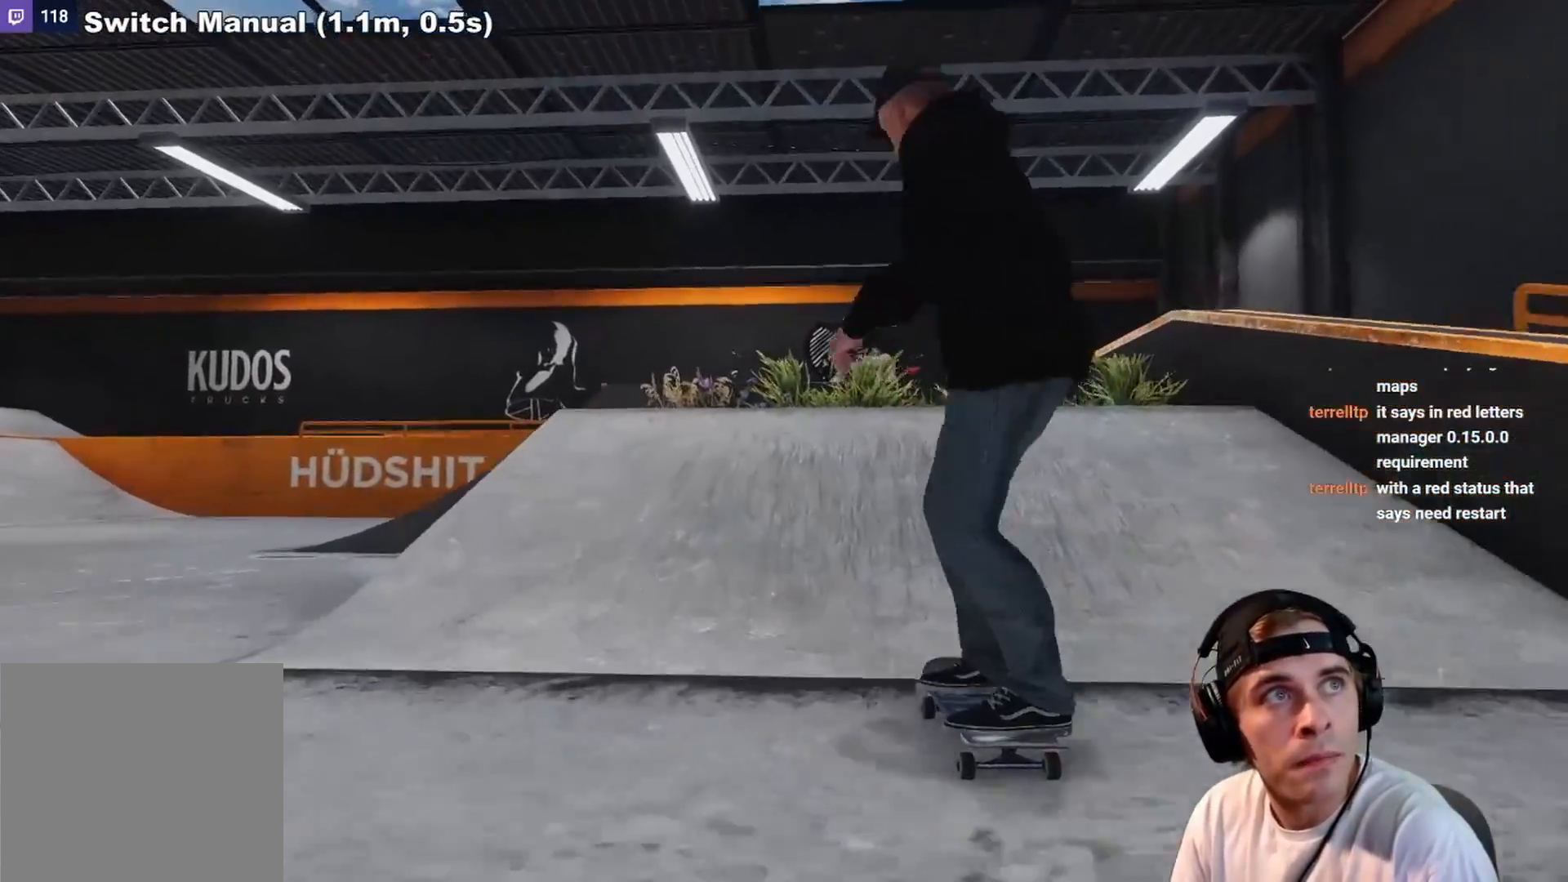
{"buttons": [], "left_stick": "up-left", "right_stick": "center", "events": [[317, "left_stick", "up-left"], [333, "right_stick", "center"]]}
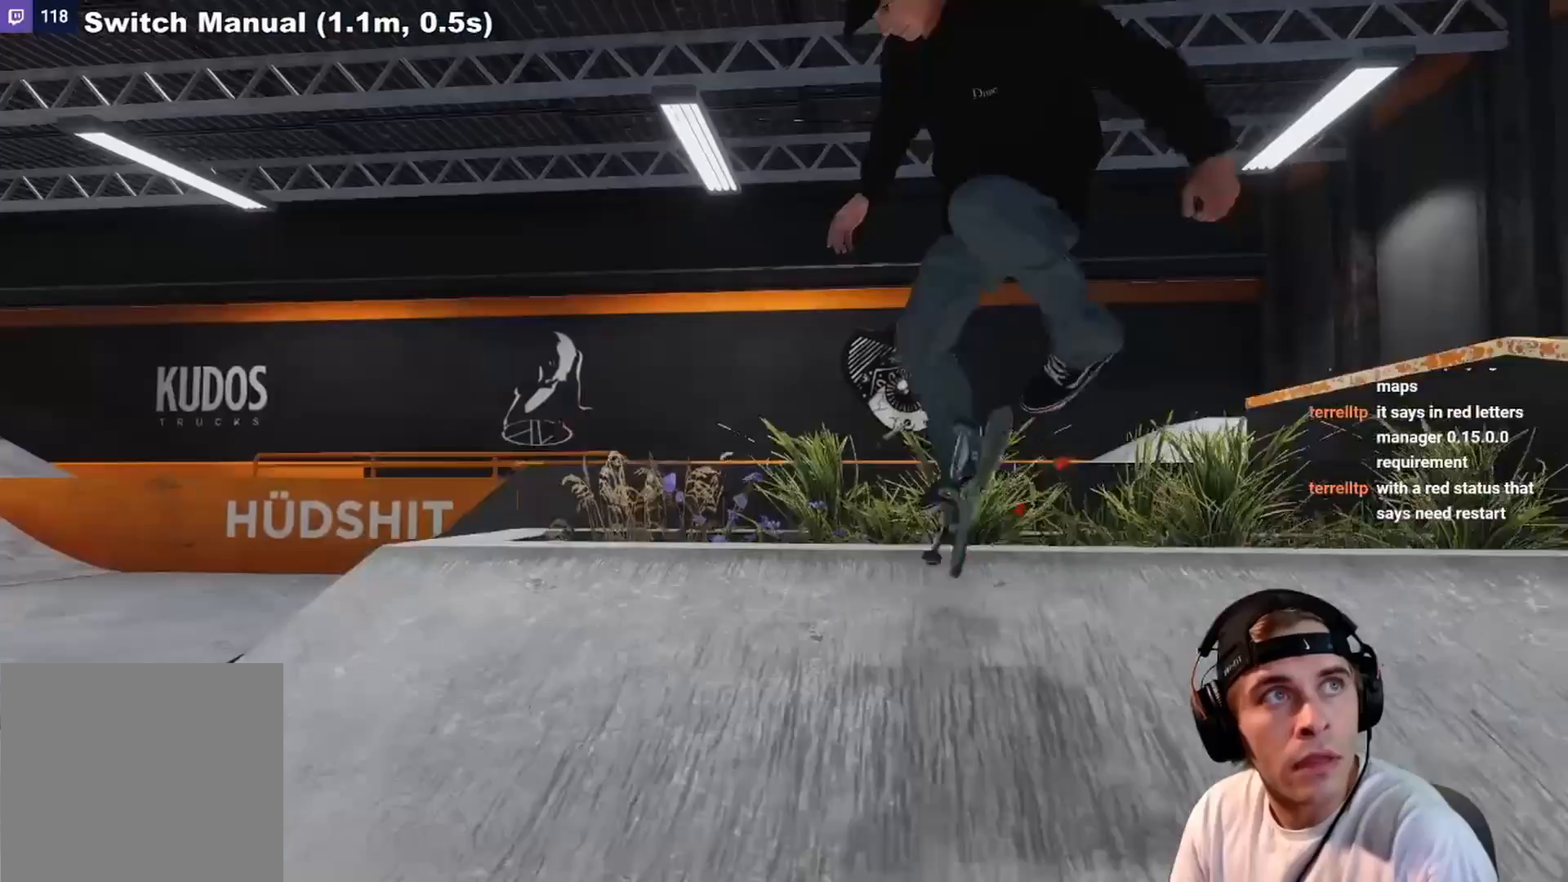
{"buttons": [], "left_stick": "up", "right_stick": "center", "events": [[183, "left_stick", "up"]]}
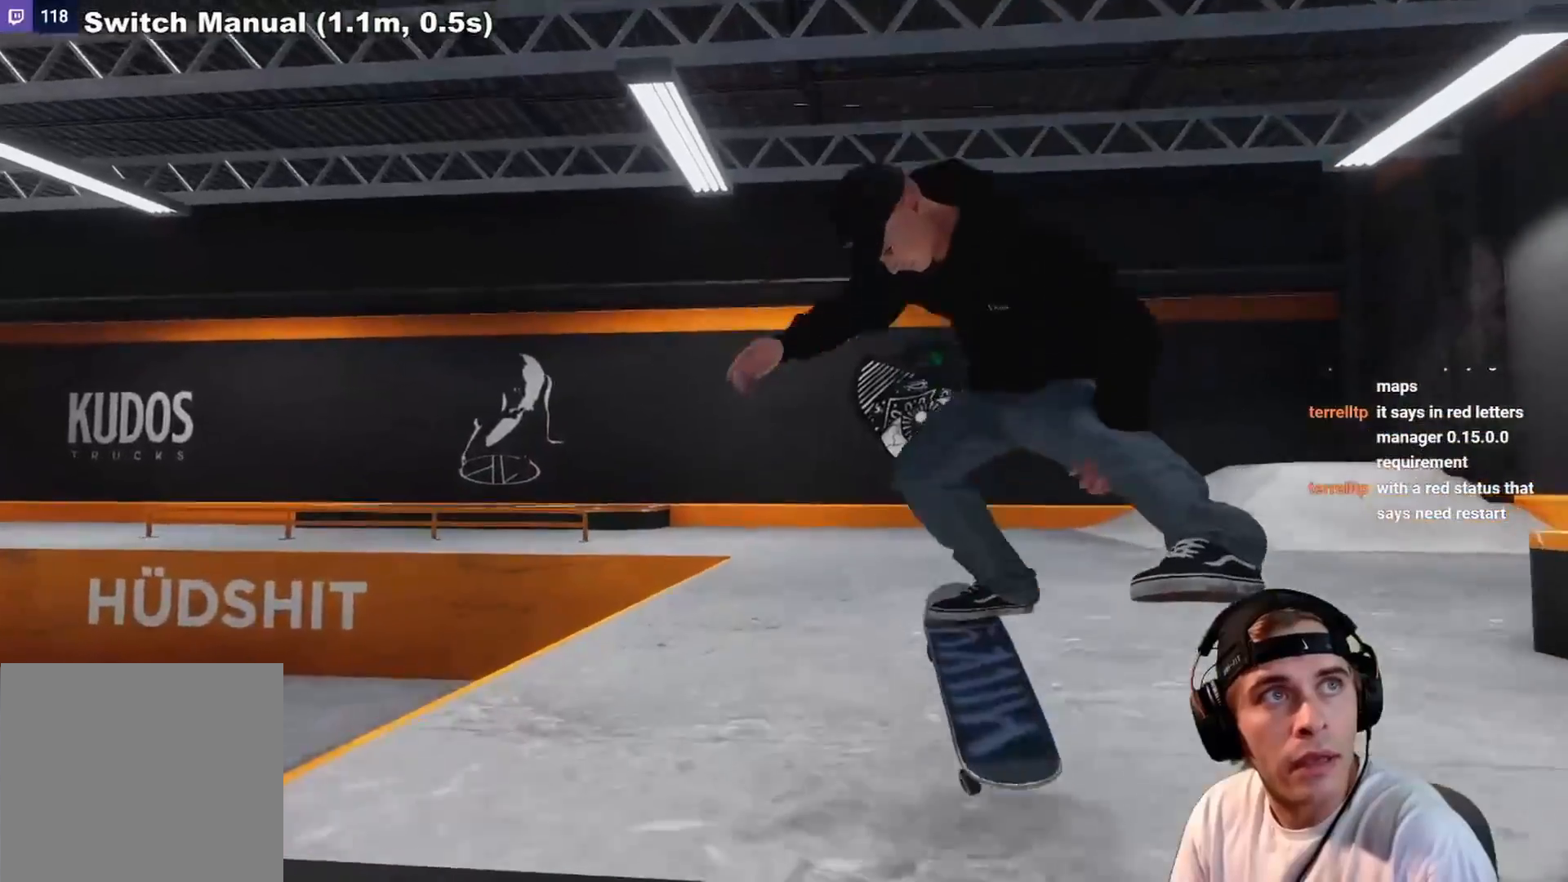
{"buttons": [], "left_stick": "center", "right_stick": "center", "events": [[217, "left_stick", "center"]]}
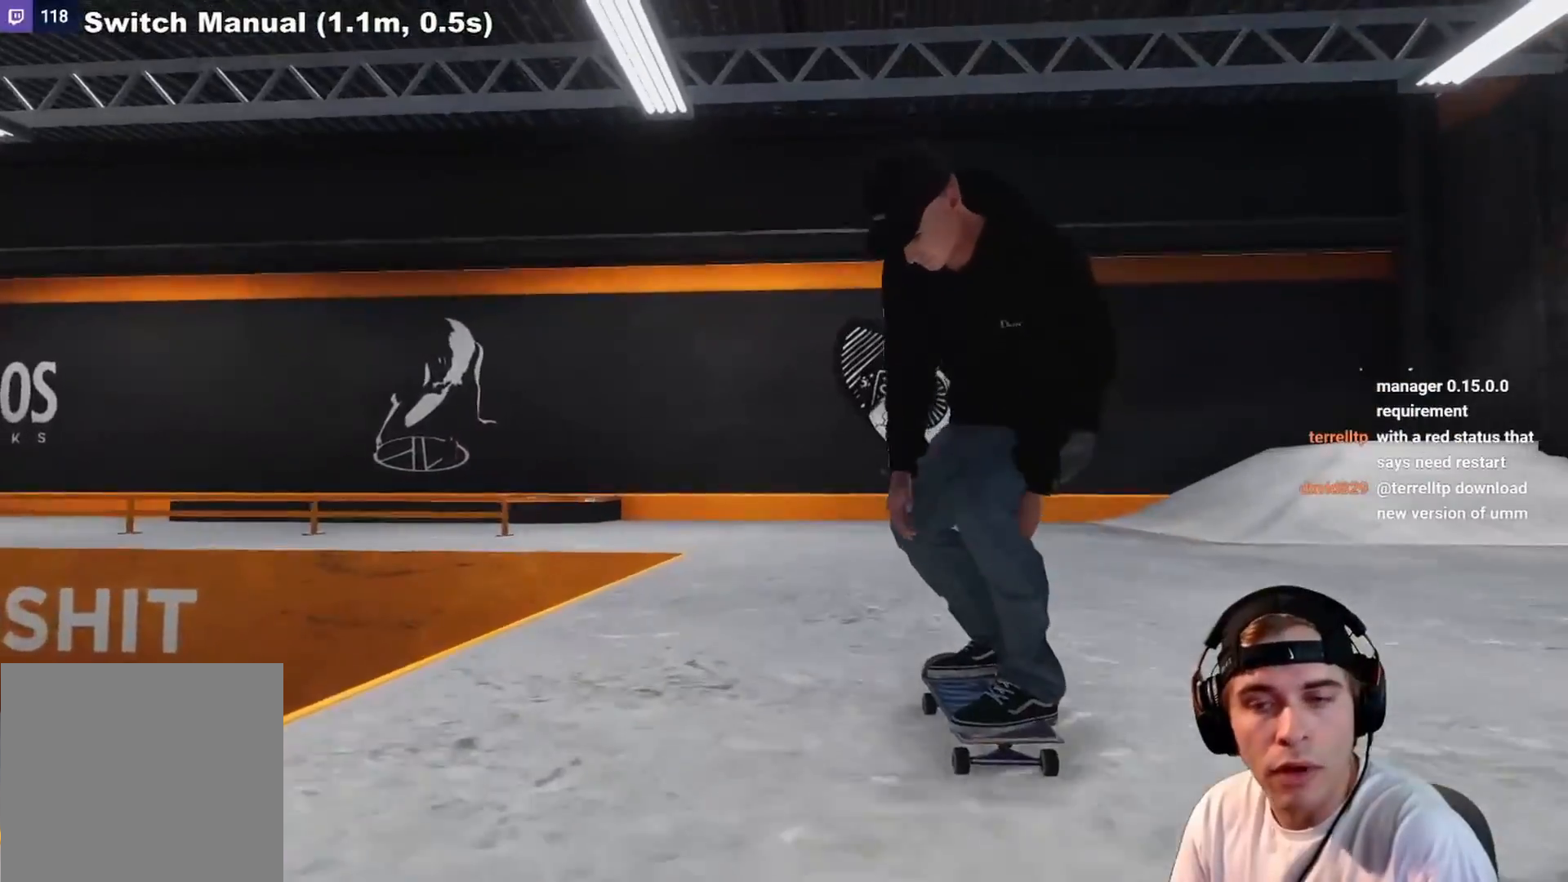
{"buttons": [], "left_stick": "center", "right_stick": "center", "events": []}